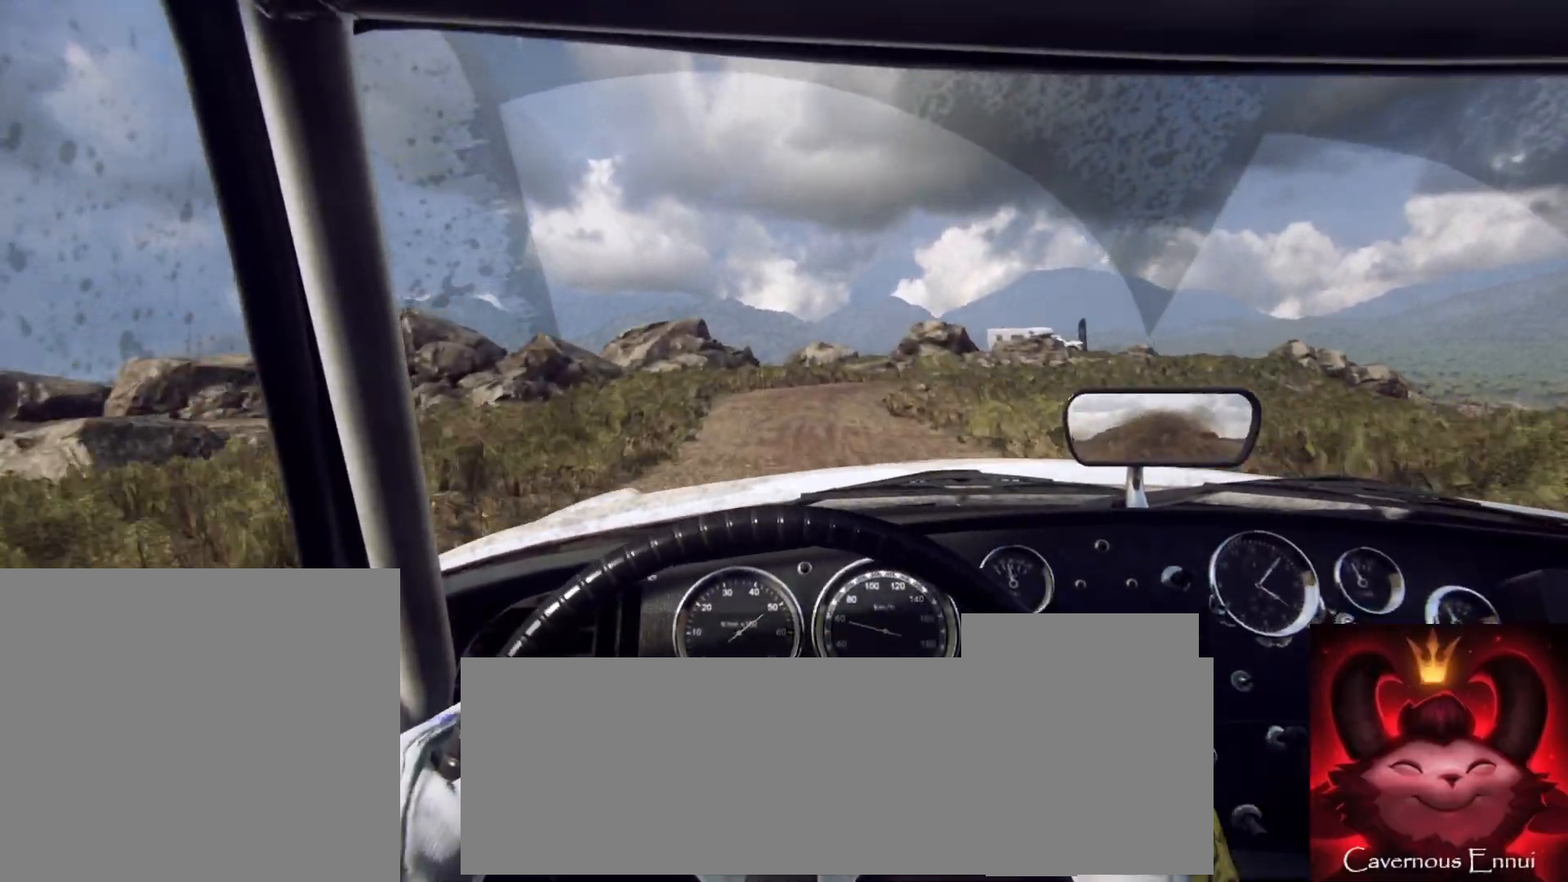
Gameplay with a controller (Xbox layout); each line is a JSON object with the inputs held at the frame after it. "events" lists button and stick changes between this image and that frame as [ms after this image, input, new state], when the widget could be followed in between.
{"buttons": [], "left_stick": "center", "right_stick": "up", "events": []}
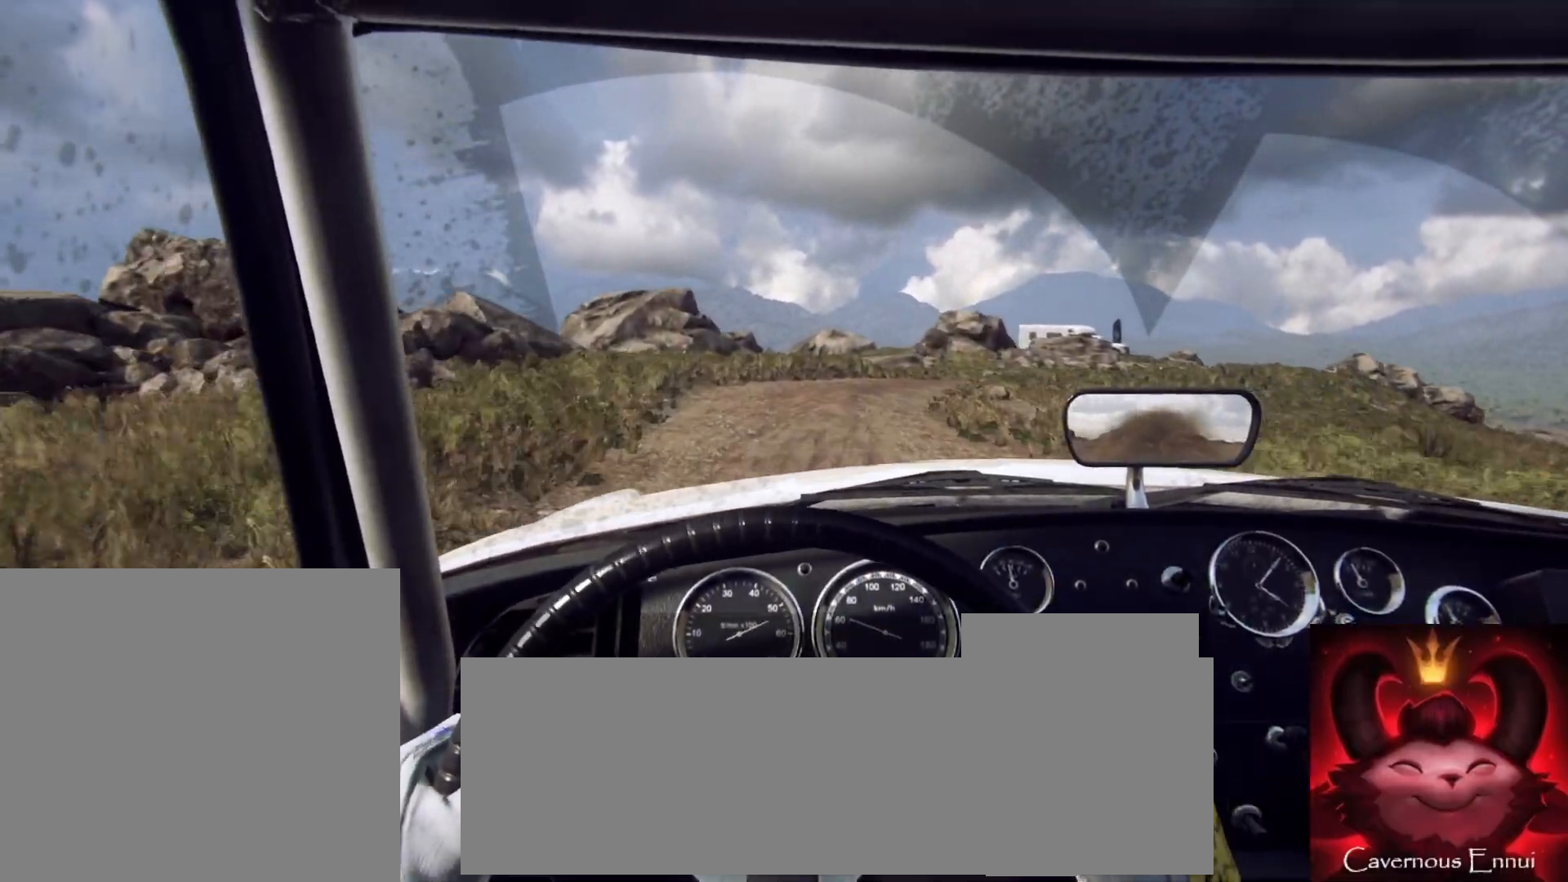
{"buttons": [], "left_stick": "center", "right_stick": "up", "events": [[67, "left_stick", "right"], [283, "left_stick", "center"]]}
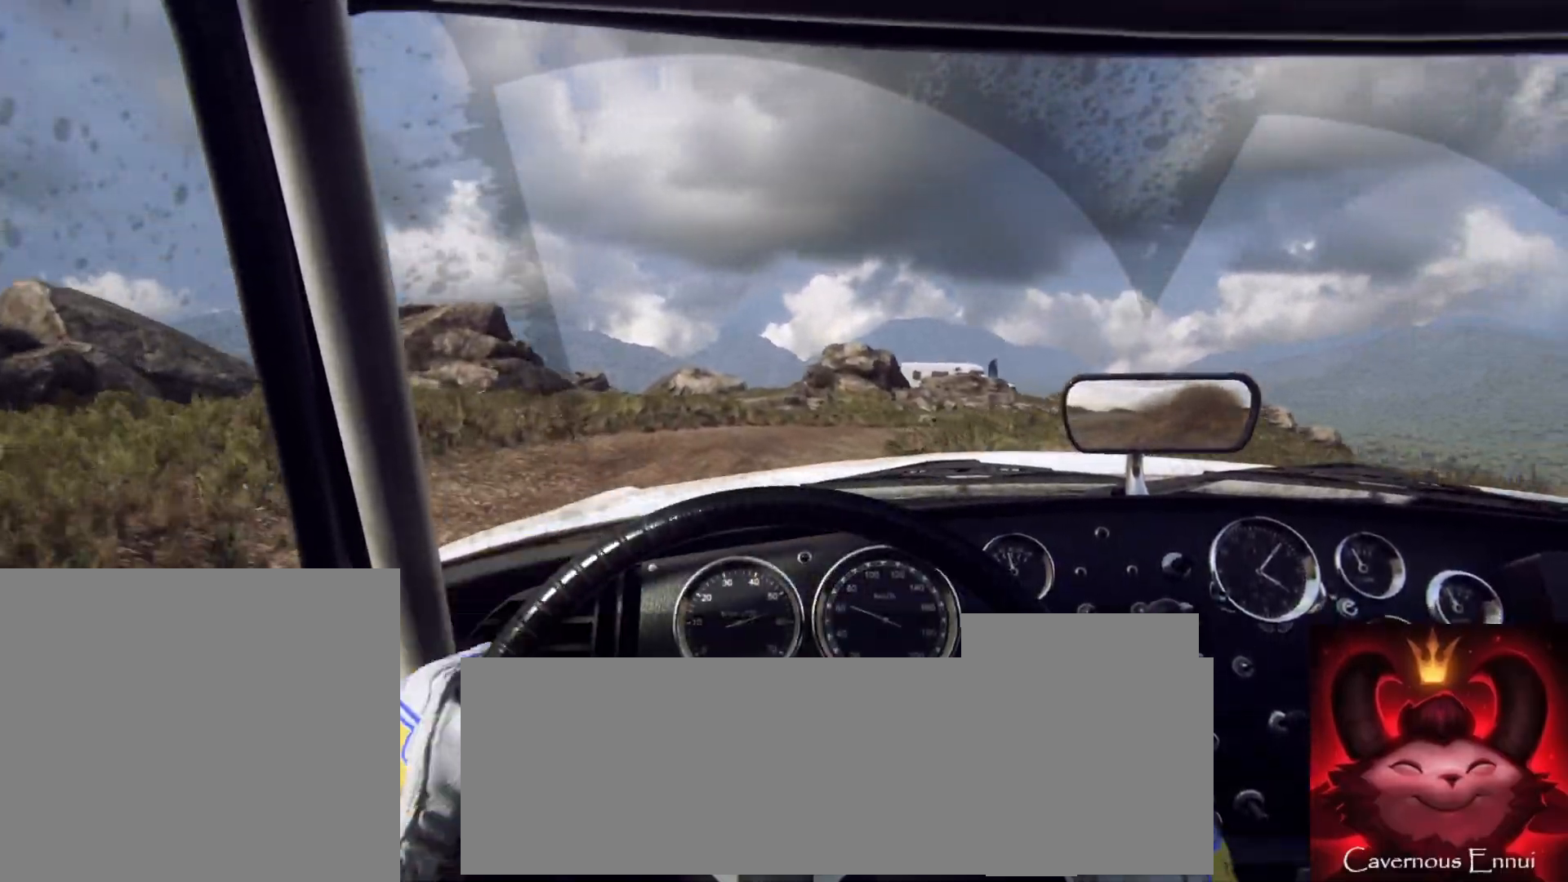
{"buttons": [], "left_stick": "right", "right_stick": "up", "events": [[50, "left_stick", "right"], [283, "left_stick", "center"], [483, "left_stick", "right"]]}
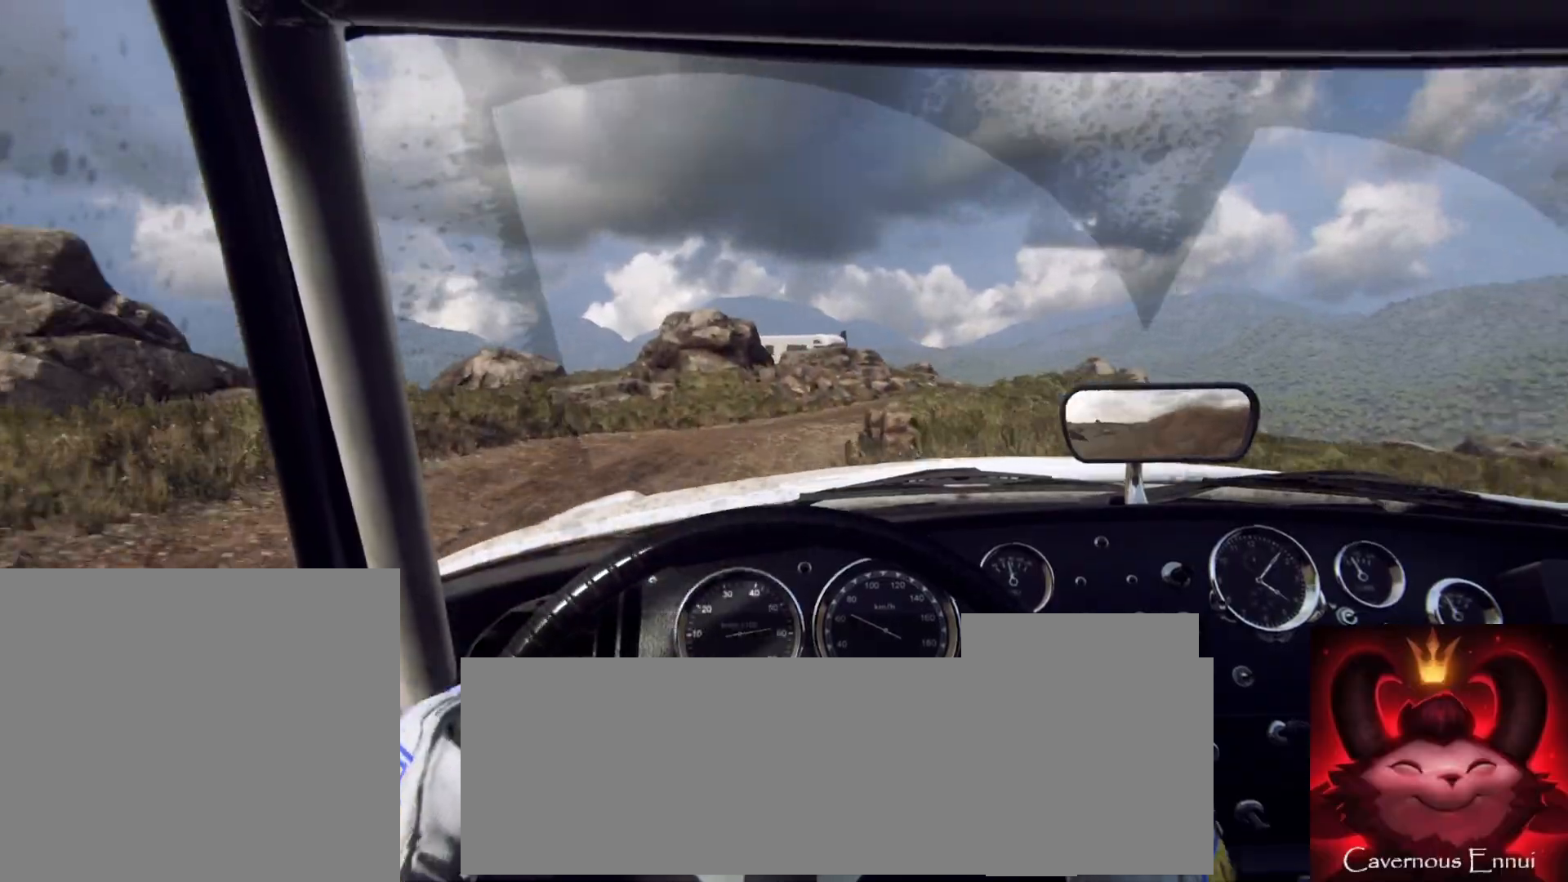
{"buttons": [], "left_stick": "right", "right_stick": "up", "events": [[233, "left_stick", "center"], [400, "left_stick", "right"]]}
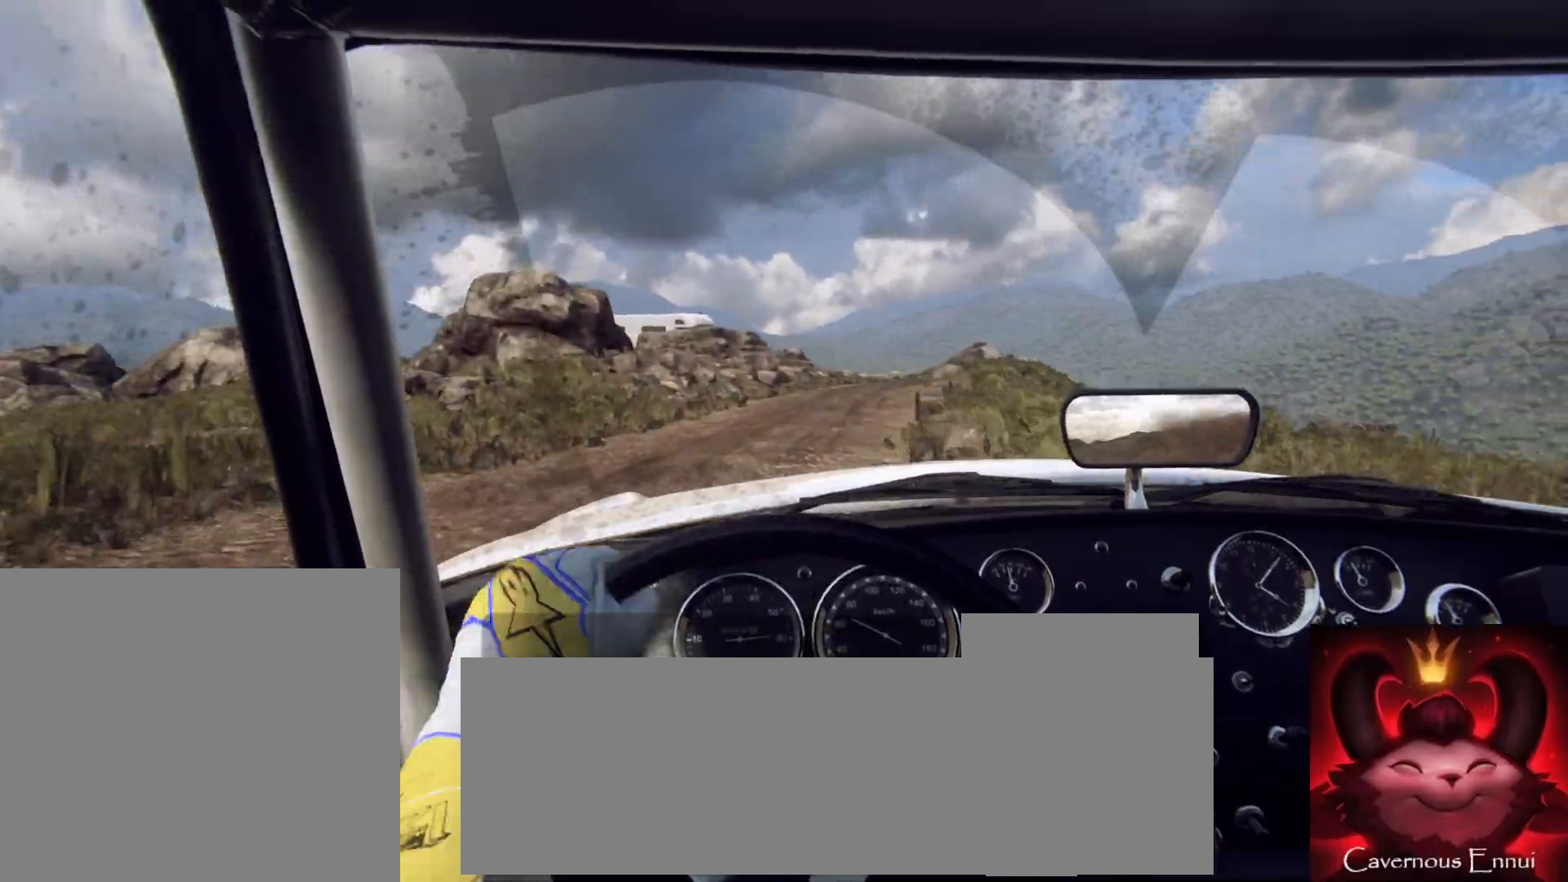
{"buttons": [], "left_stick": "right", "right_stick": "up", "events": [[383, "left_stick", "center"], [500, "left_stick", "right"]]}
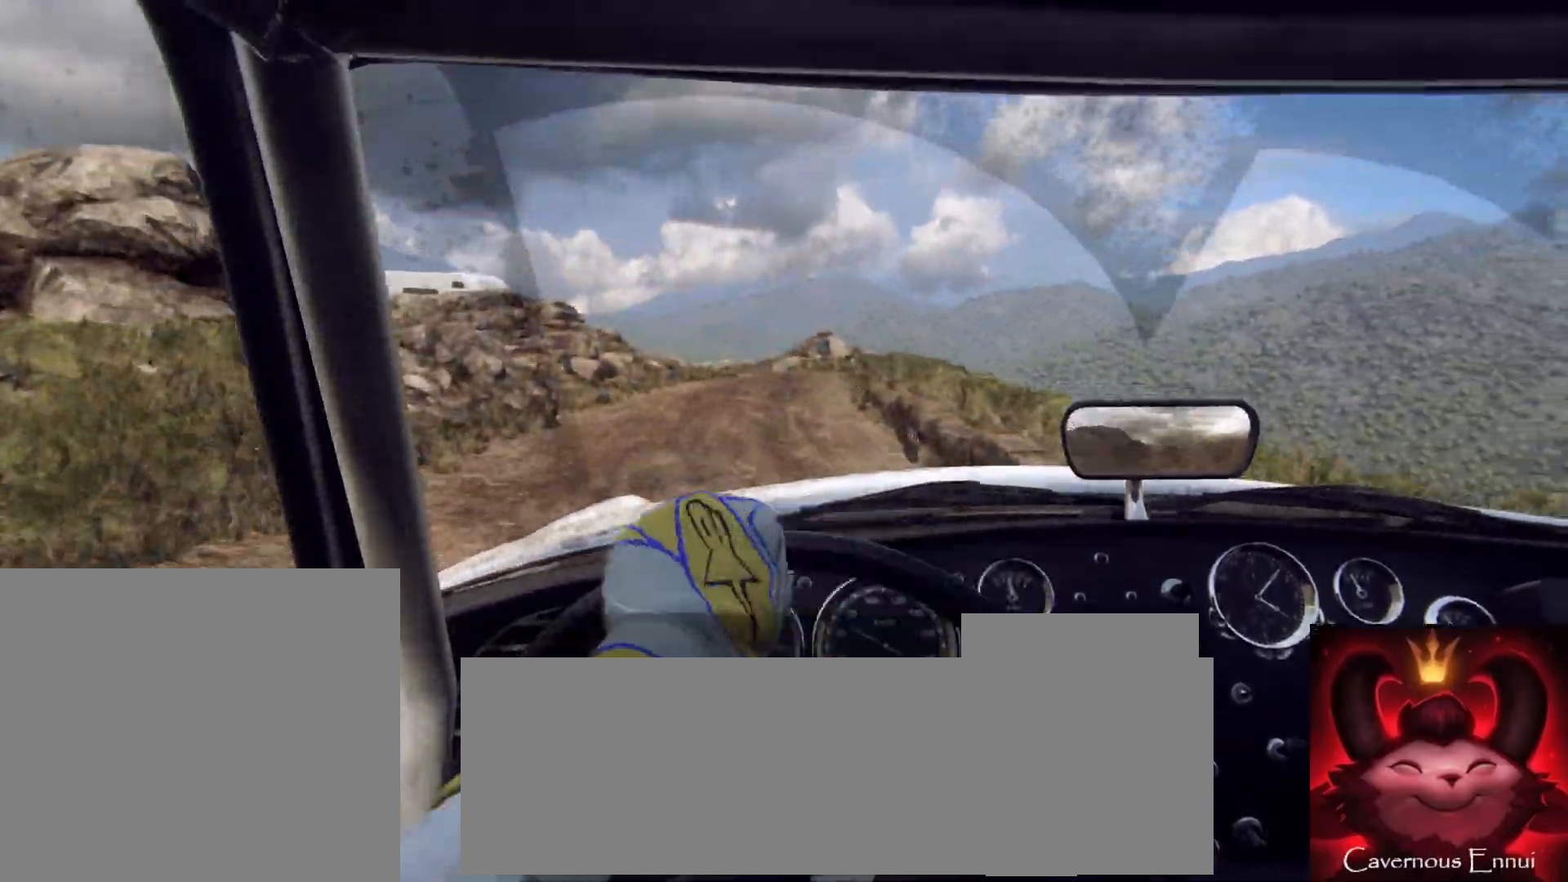
{"buttons": [], "left_stick": "left", "right_stick": "up", "events": [[167, "left_stick", "center"], [367, "left_stick", "left"]]}
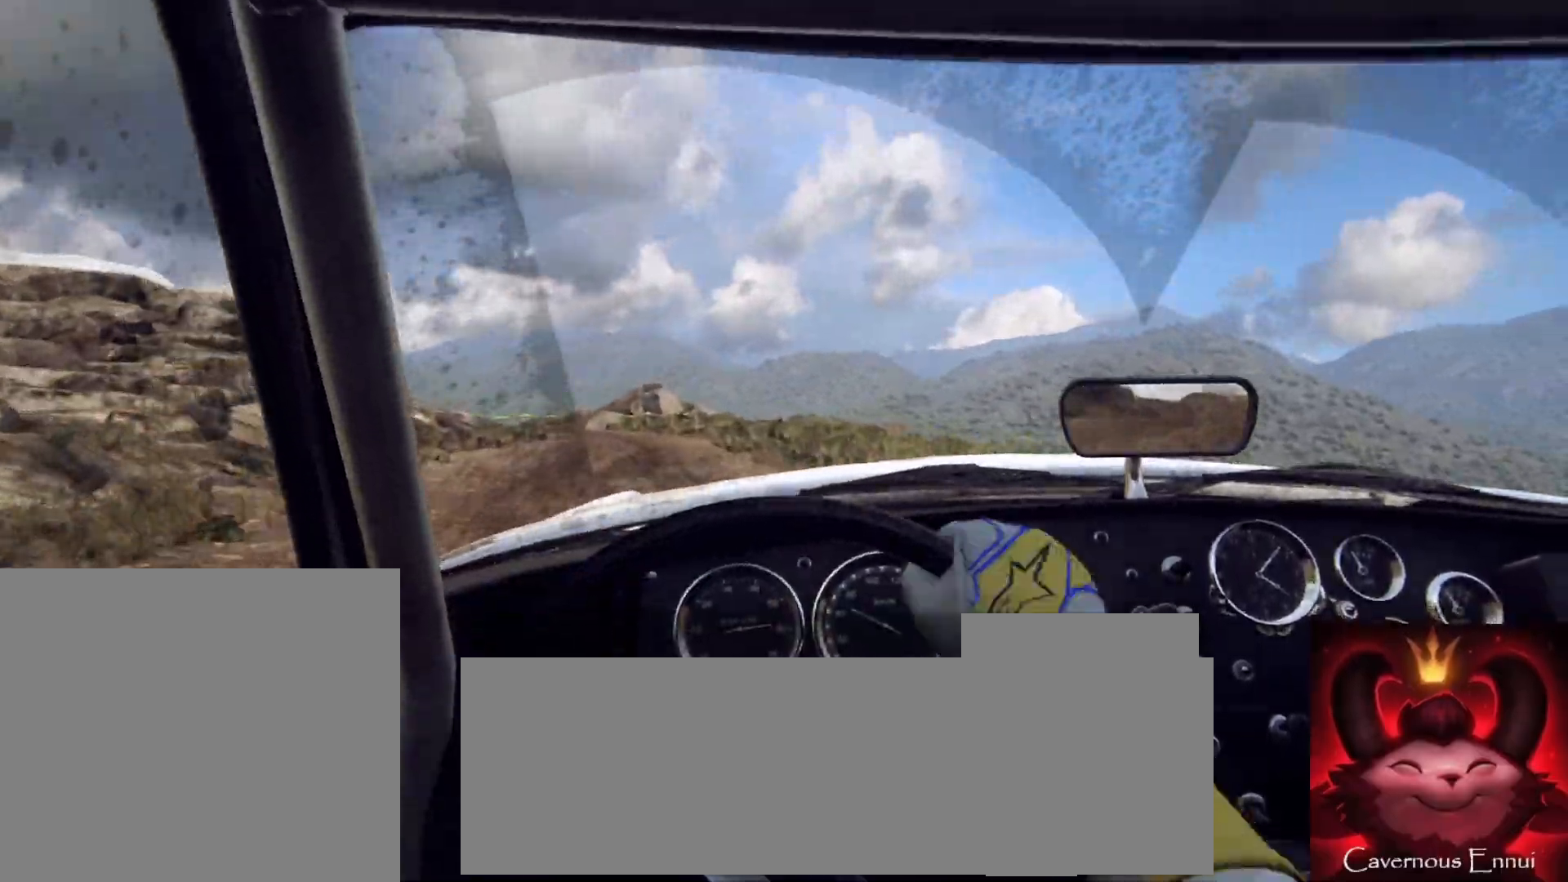
{"buttons": [], "left_stick": "center", "right_stick": "up", "events": [[50, "left_stick", "center"], [217, "left_stick", "down-left"], [500, "left_stick", "center"]]}
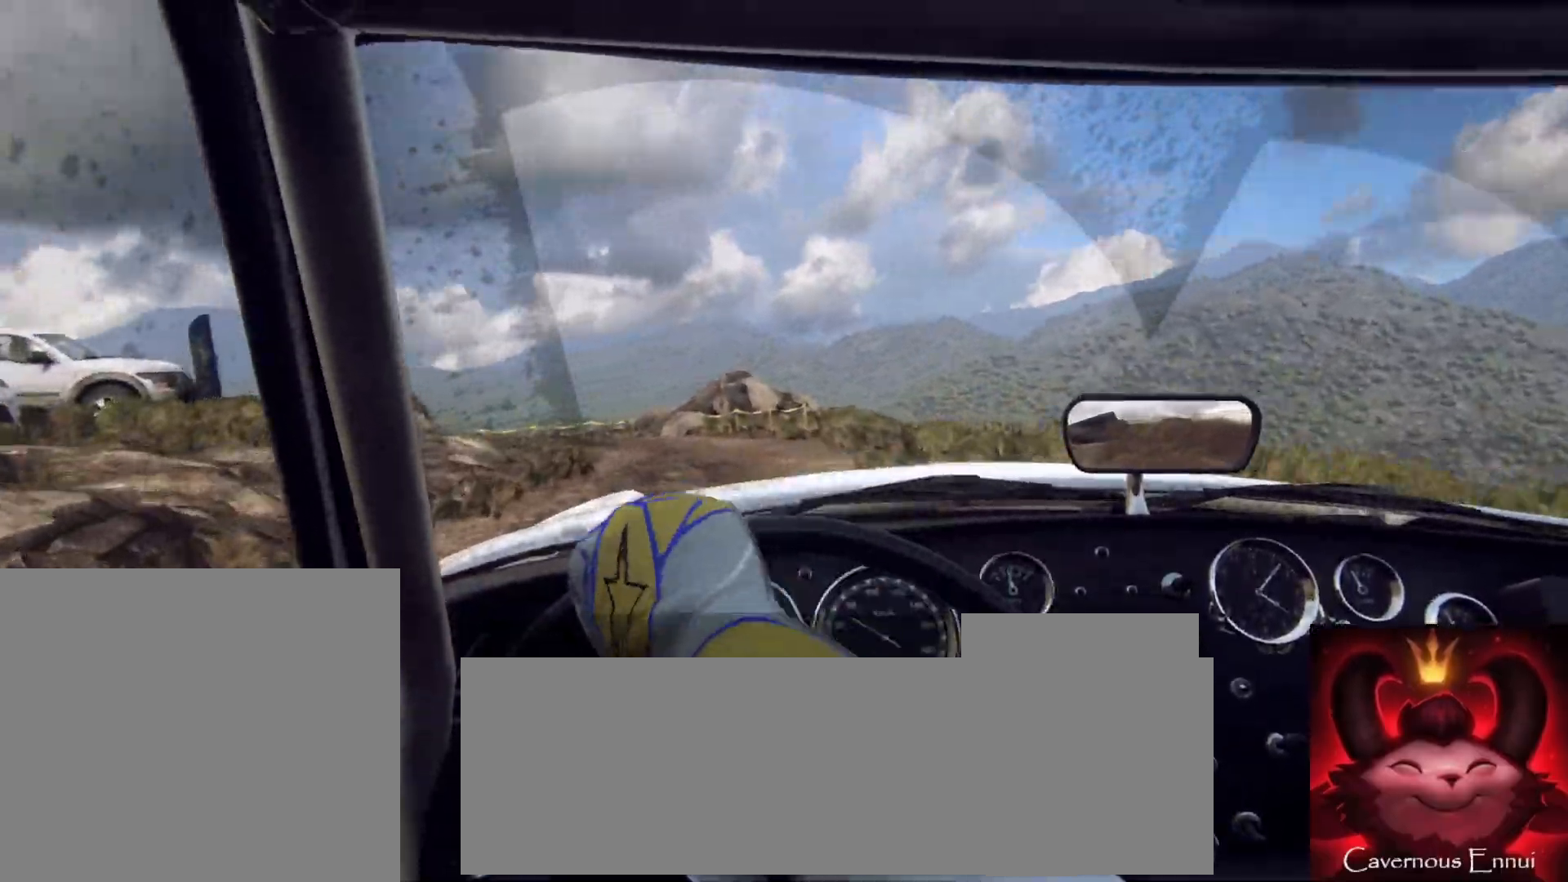
{"buttons": [], "left_stick": "down-left", "right_stick": "up", "events": [[400, "left_stick", "down-left"]]}
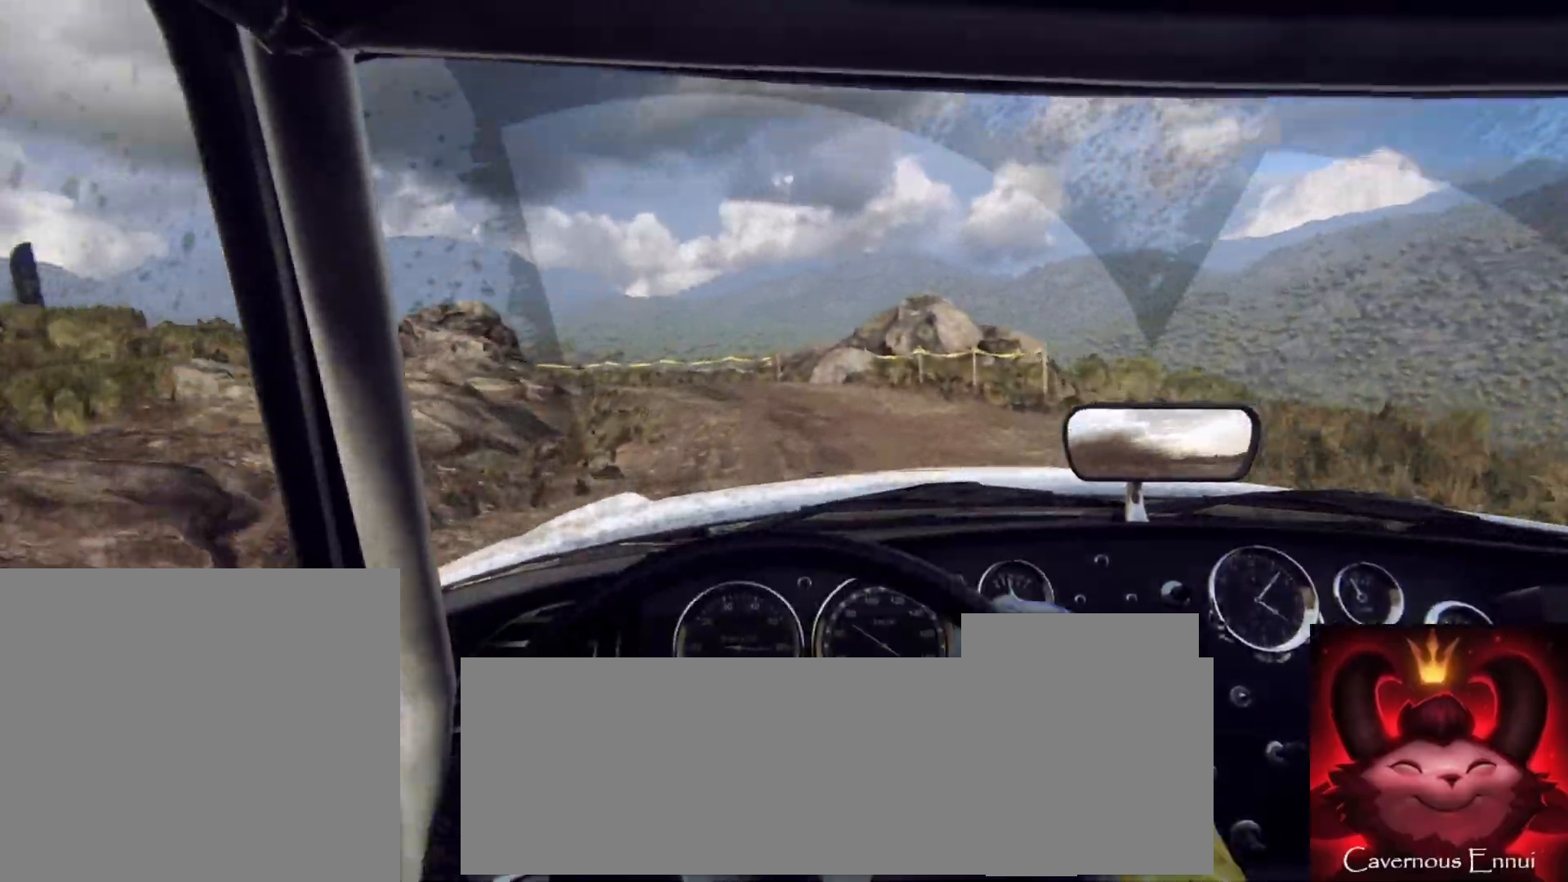
{"buttons": [], "left_stick": "center", "right_stick": "up", "events": [[133, "L2", "down"], [383, "L2", "up"], [417, "left_stick", "center"]]}
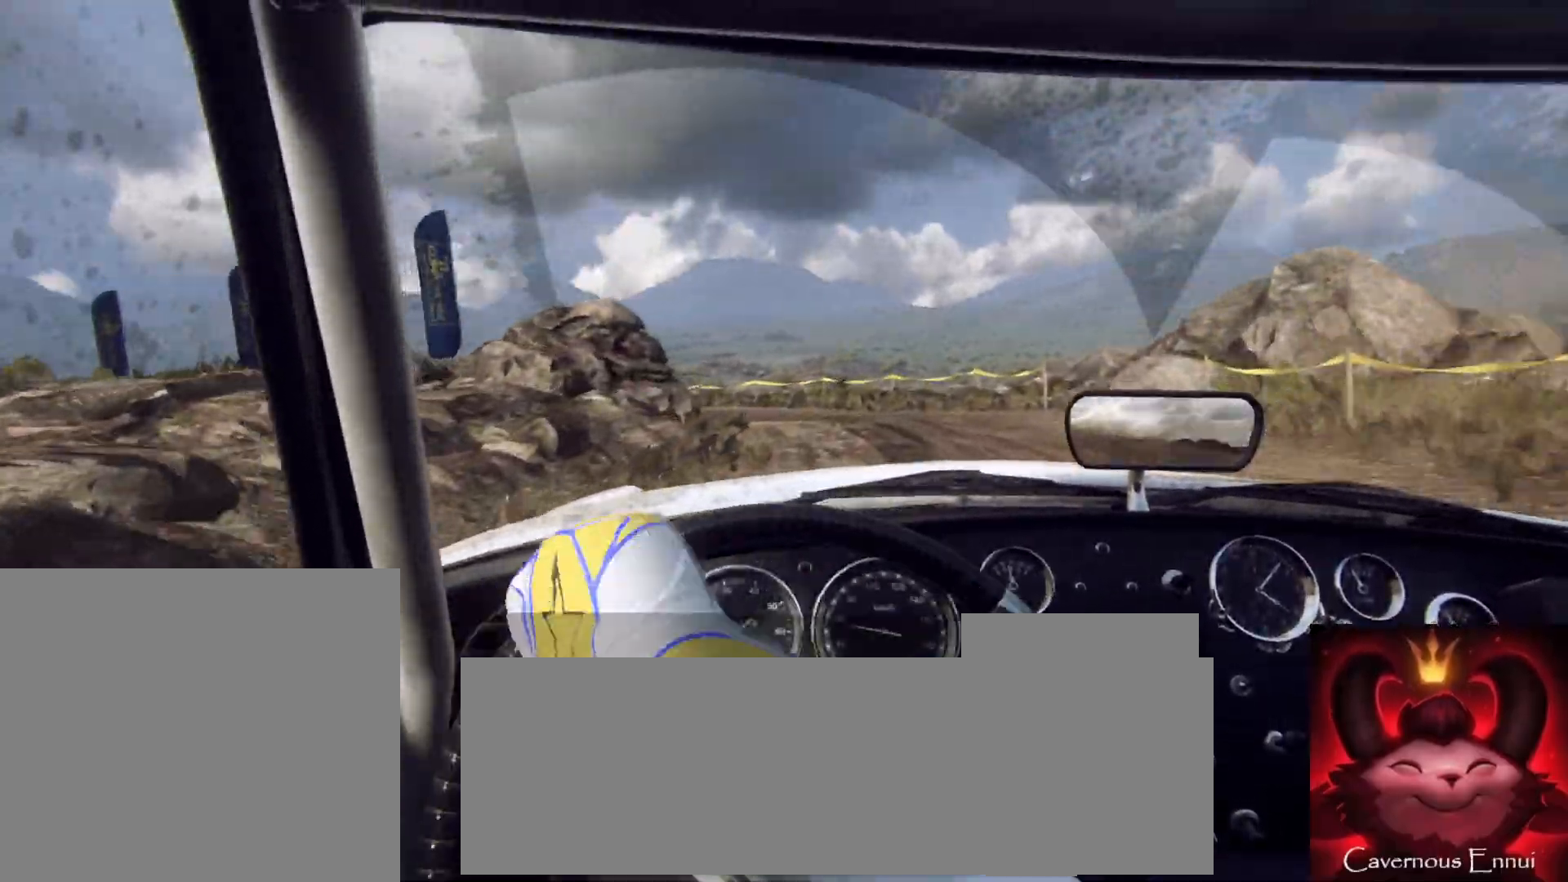
{"buttons": [], "left_stick": "left", "right_stick": "up", "events": [[33, "left_stick", "left"], [367, "L2", "down"], [483, "L2", "up"]]}
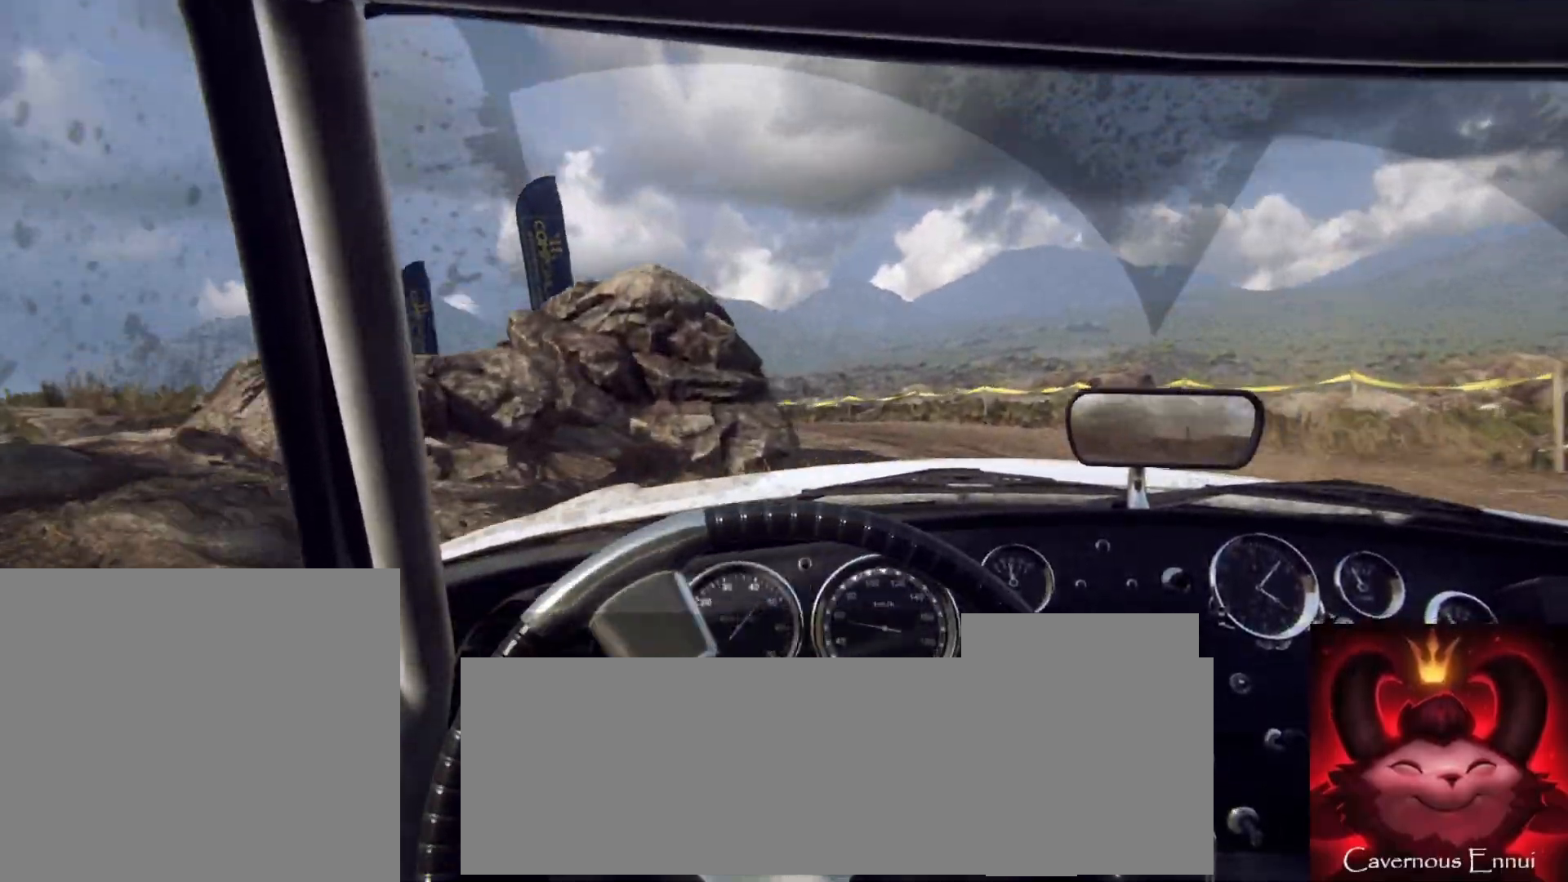
{"buttons": [], "left_stick": "left", "right_stick": "up", "events": []}
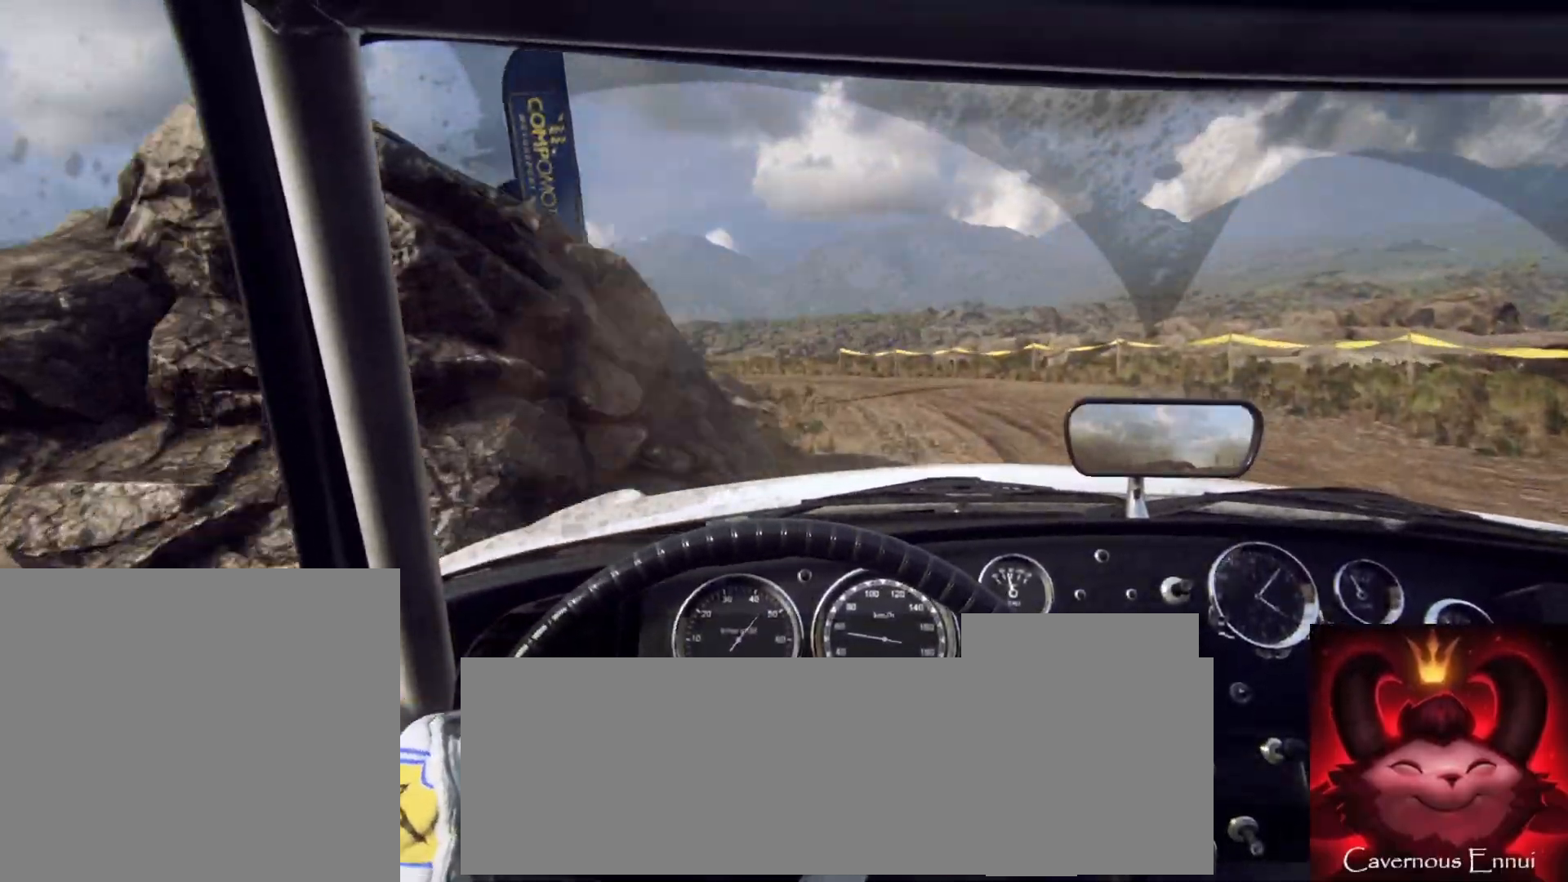
{"buttons": [], "left_stick": "center", "right_stick": "up", "events": [[467, "left_stick", "center"]]}
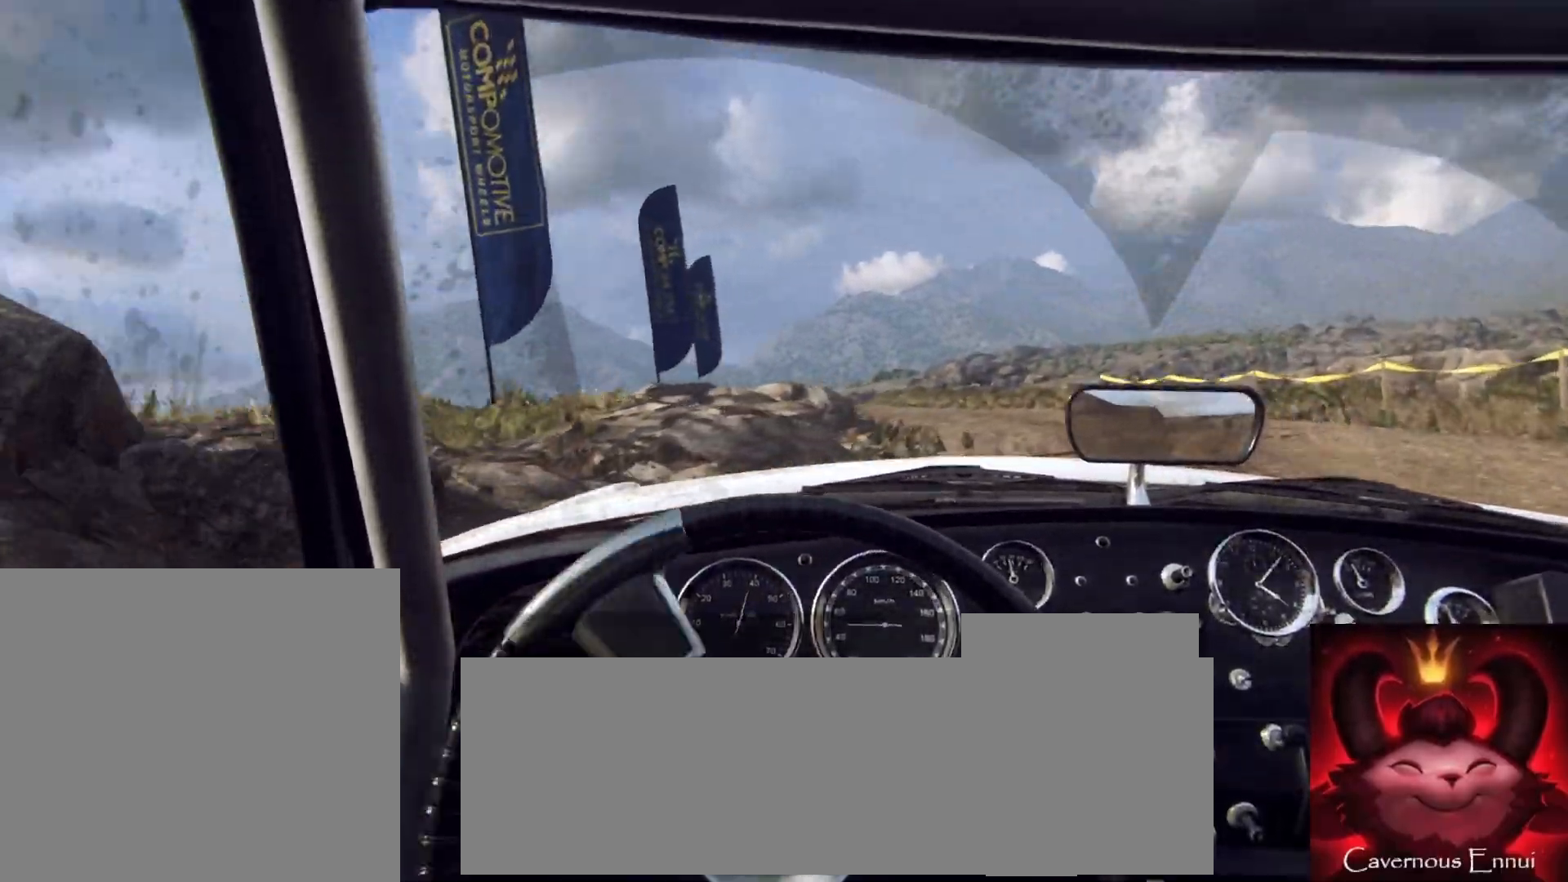
{"buttons": [], "left_stick": "center", "right_stick": "up", "events": []}
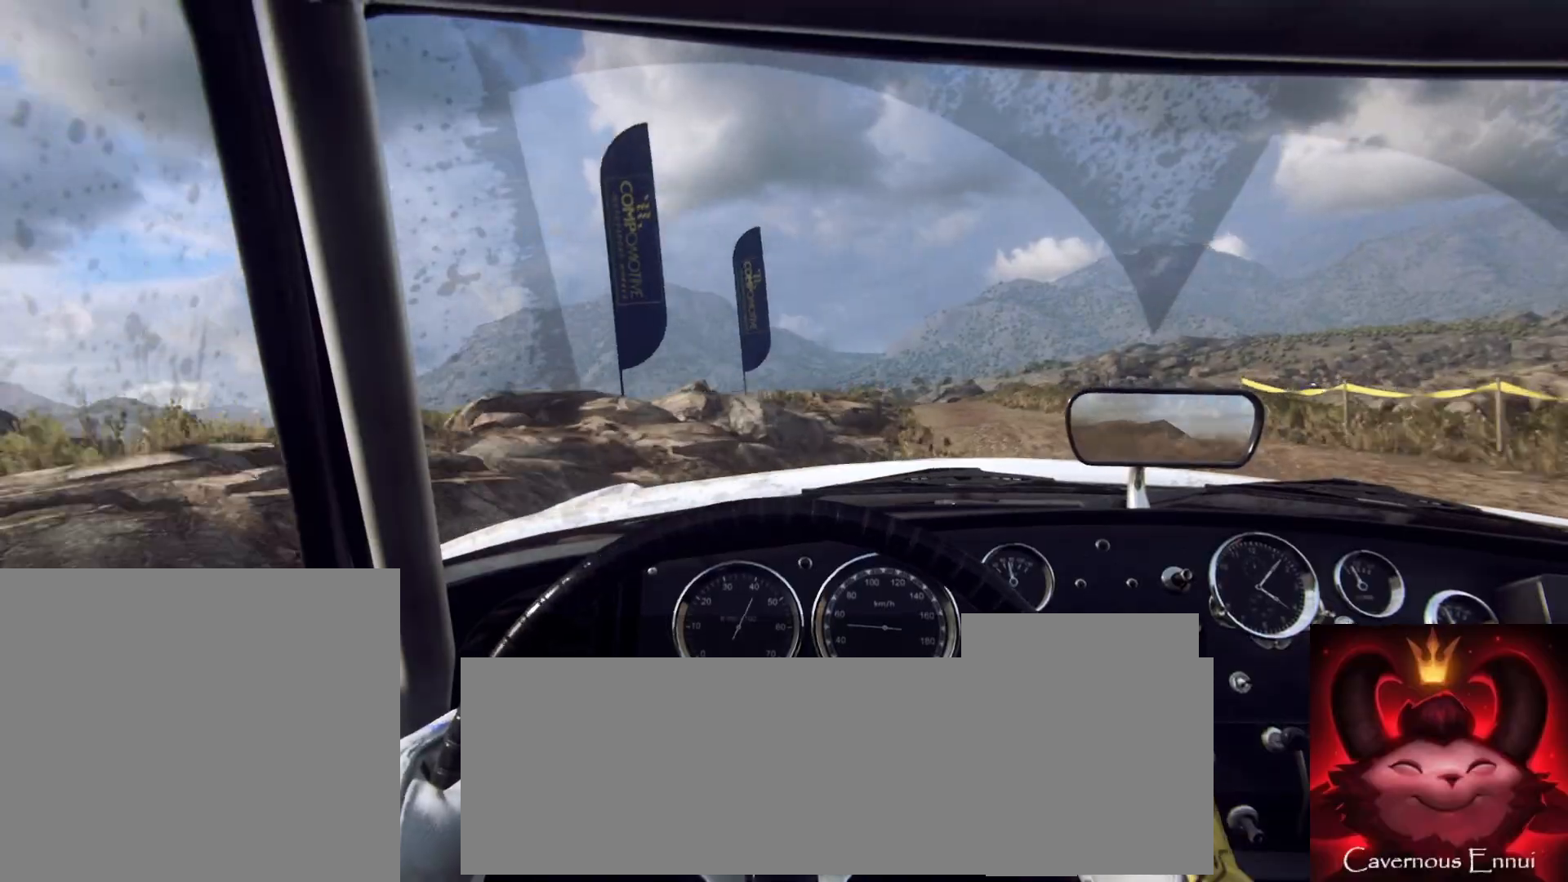
{"buttons": [], "left_stick": "center", "right_stick": "up", "events": []}
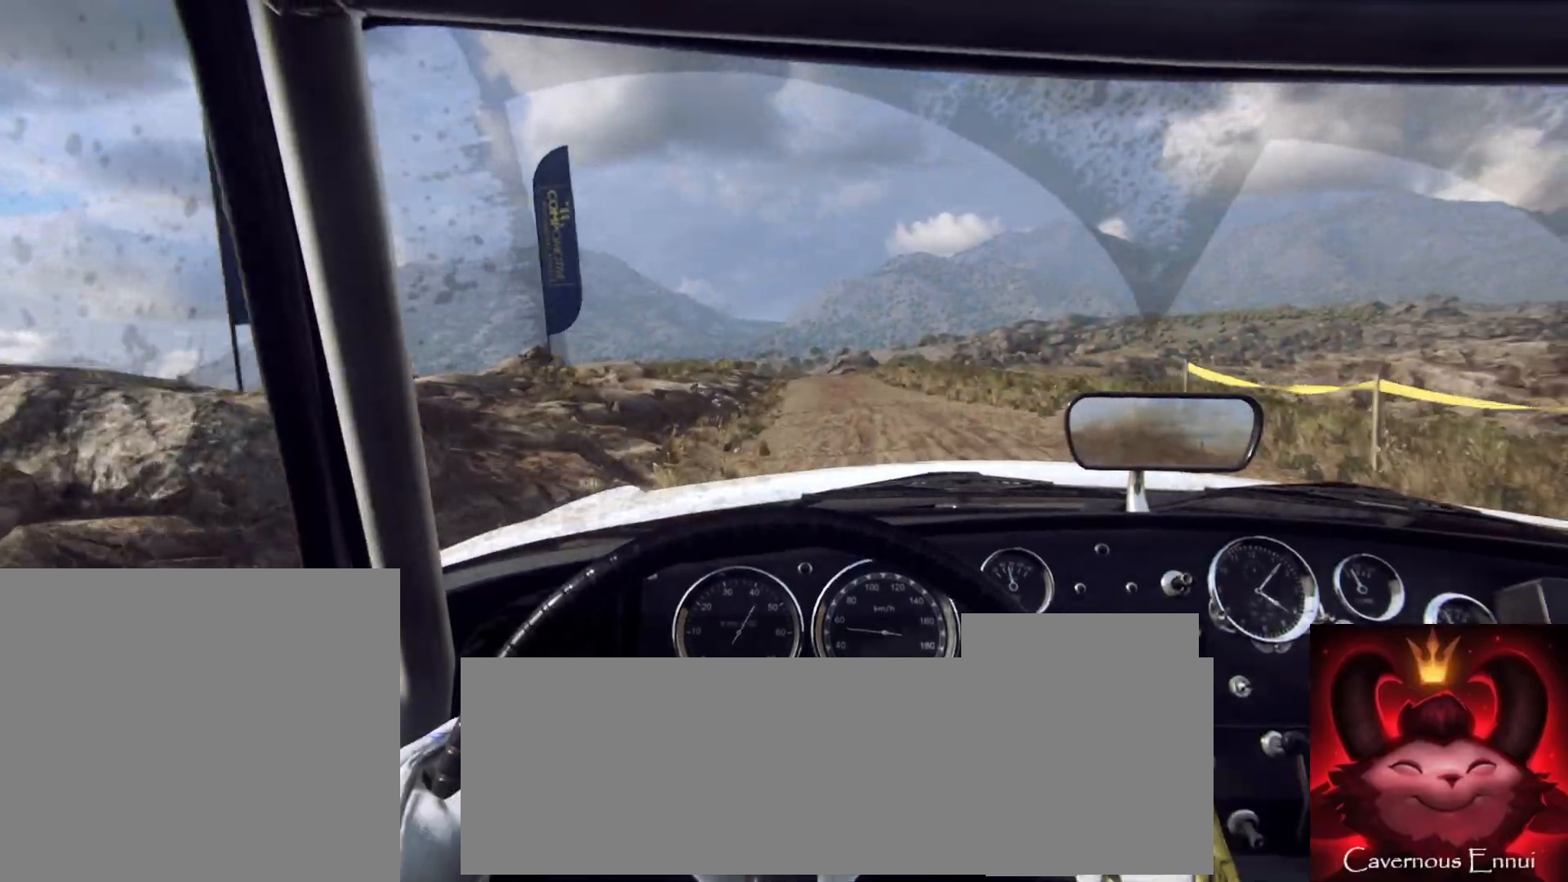
{"buttons": [], "left_stick": "center", "right_stick": "up", "events": [[150, "left_stick", "left"], [333, "left_stick", "center"]]}
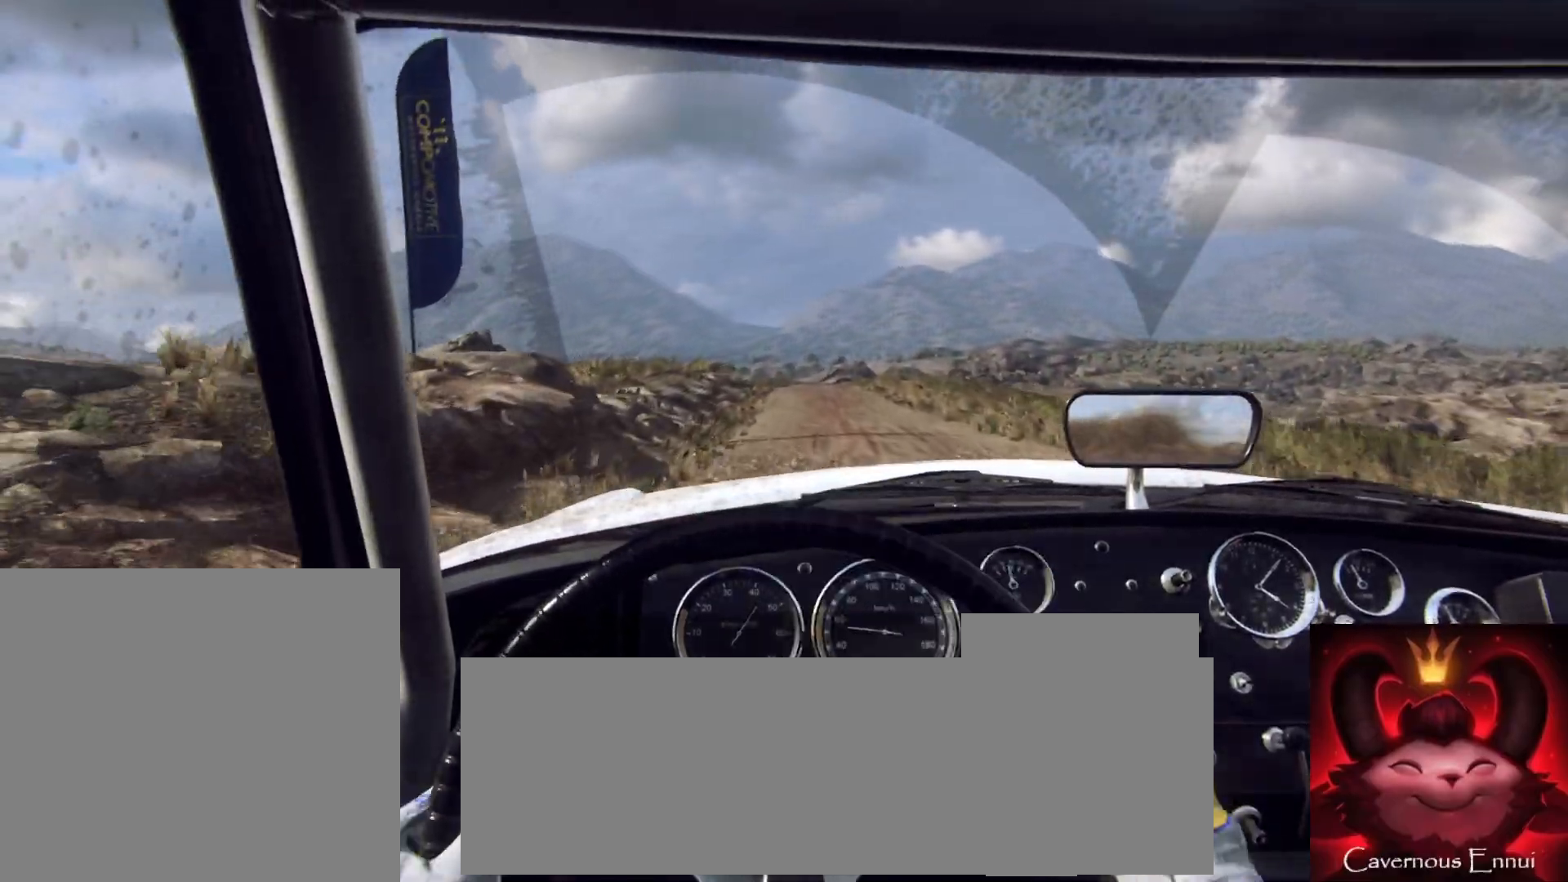
{"buttons": [], "left_stick": "center", "right_stick": "up", "events": [[250, "left_stick", "right"], [367, "left_stick", "center"]]}
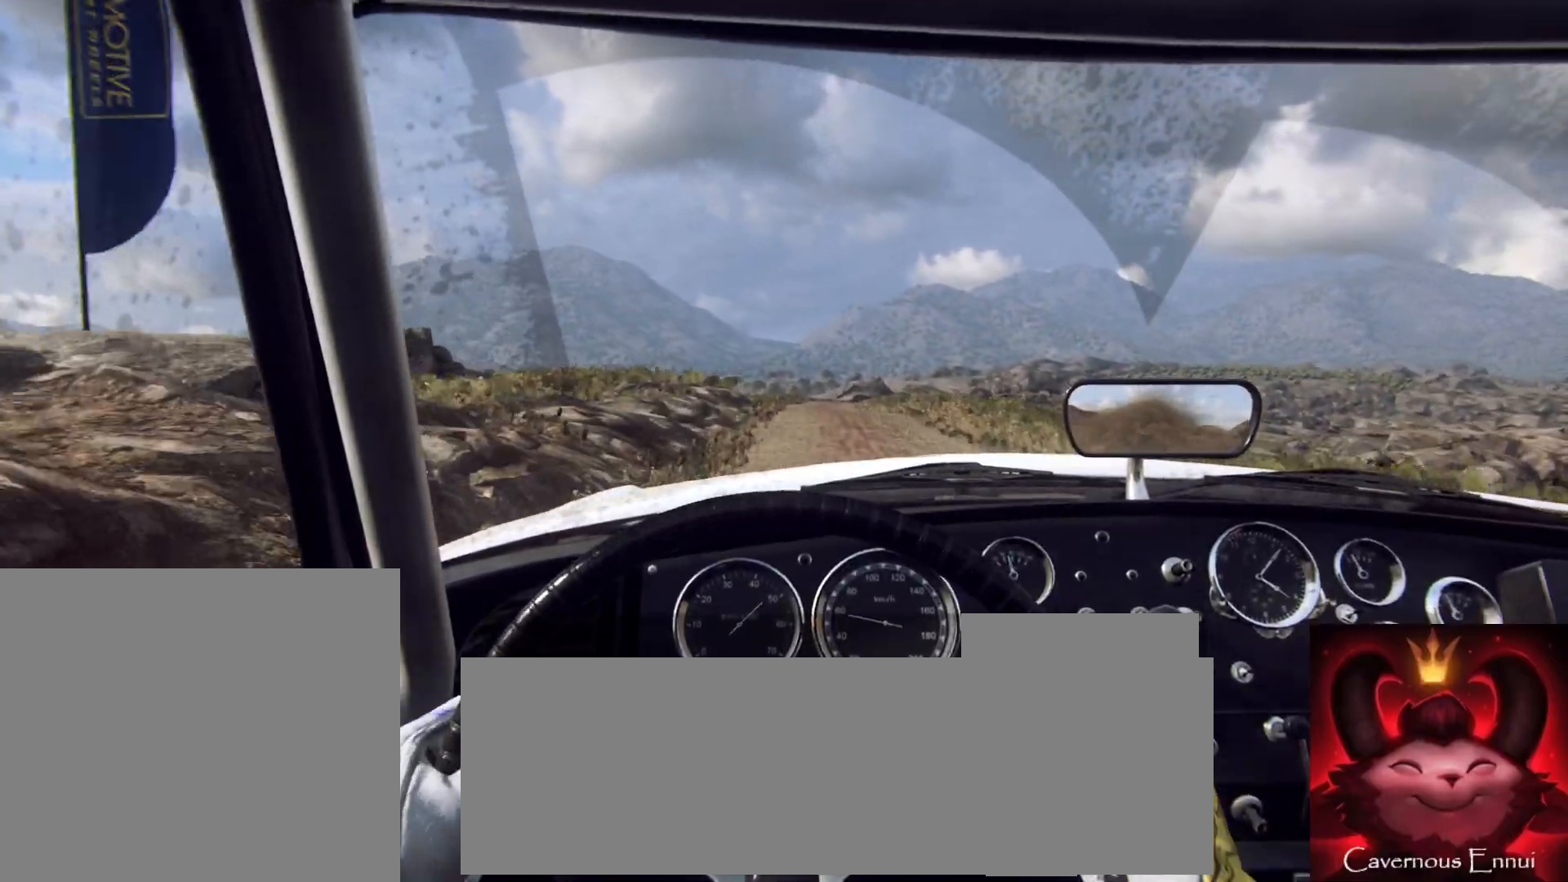
{"buttons": [], "left_stick": "center", "right_stick": "up", "events": []}
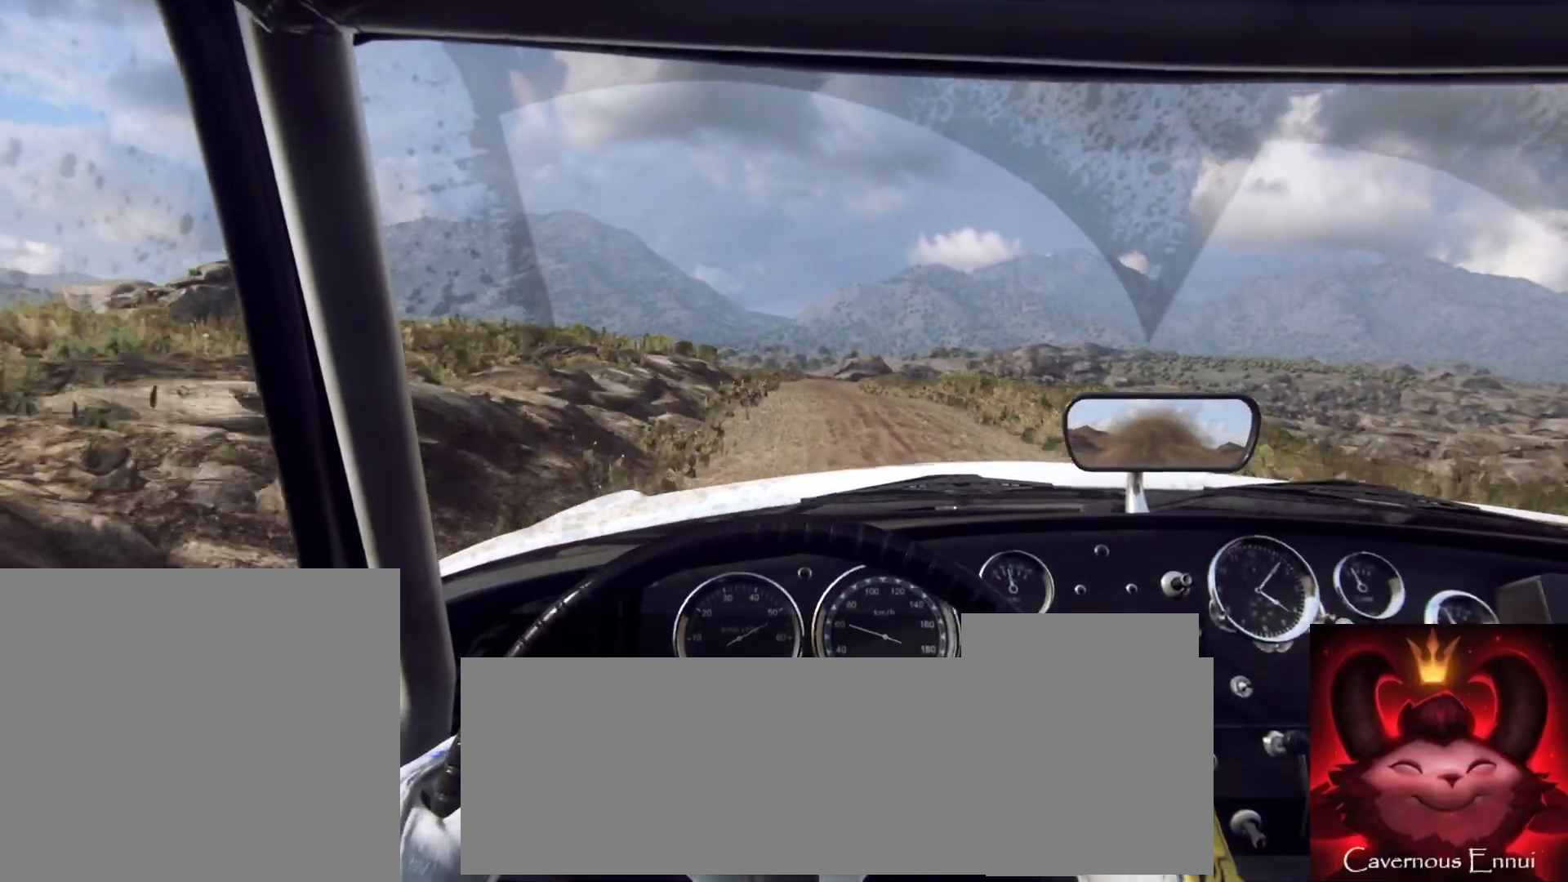
{"buttons": [], "left_stick": "center", "right_stick": "up", "events": [[33, "left_stick", "right"], [200, "left_stick", "center"]]}
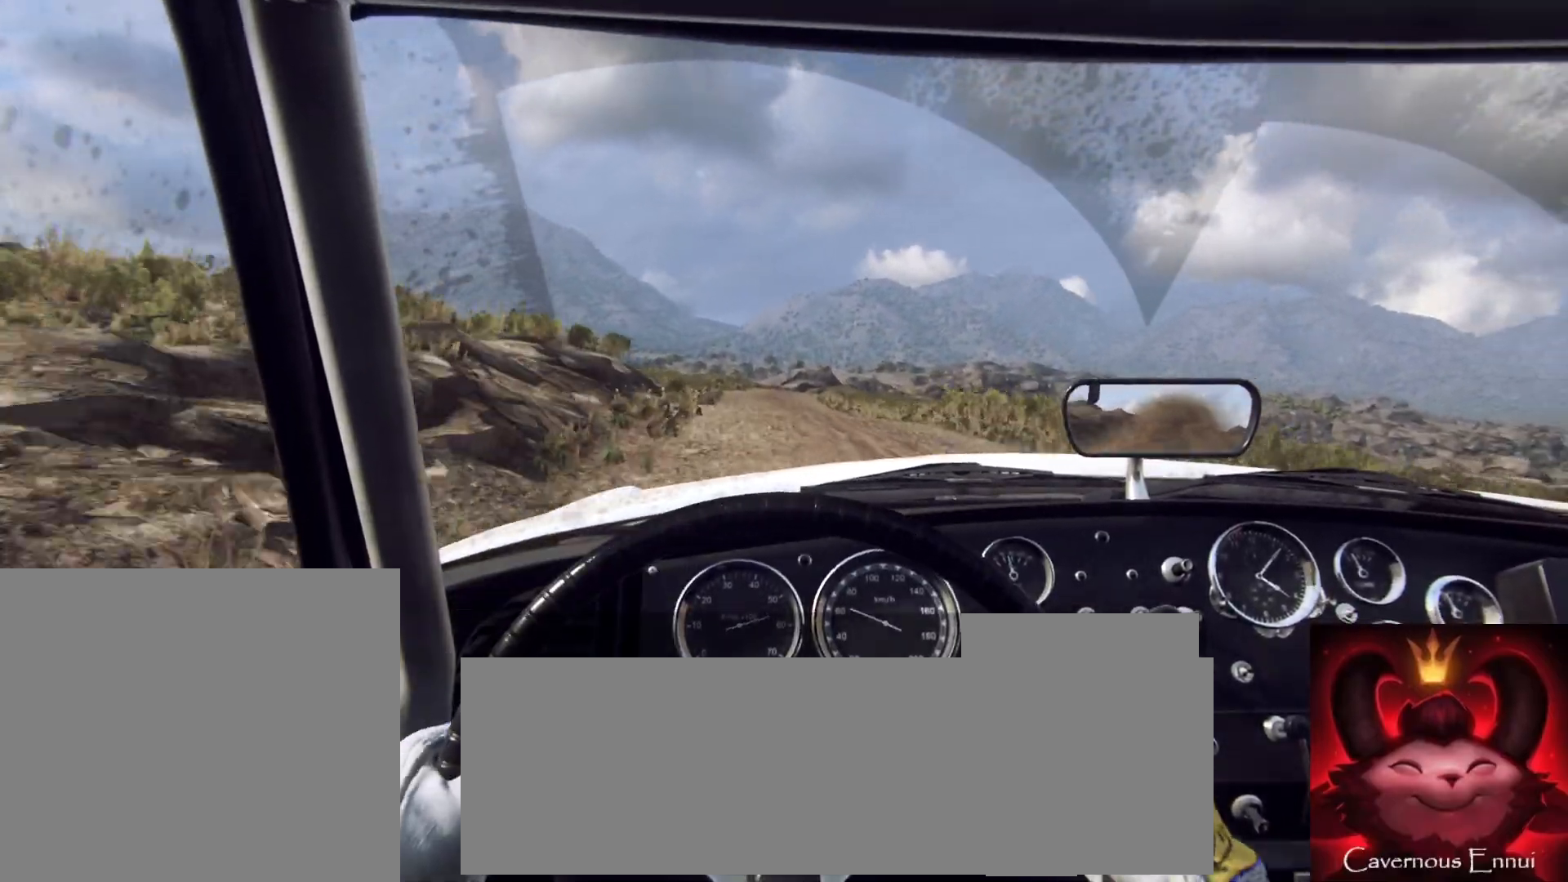
{"buttons": [], "left_stick": "center", "right_stick": "up", "events": [[183, "left_stick", "left"], [333, "left_stick", "center"]]}
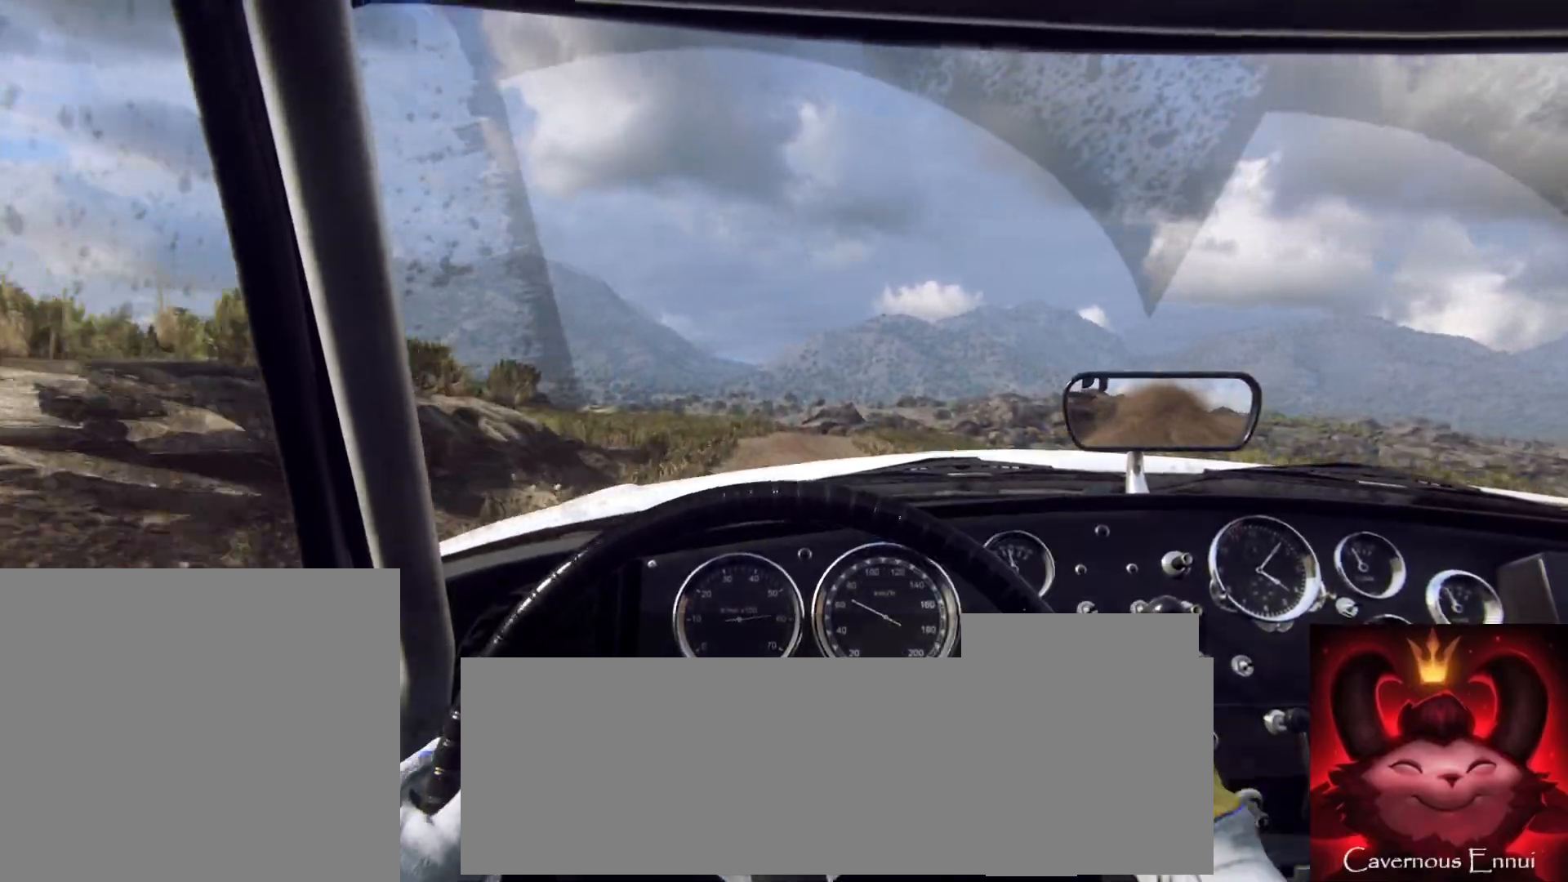
{"buttons": [], "left_stick": "center", "right_stick": "up", "events": [[133, "left_stick", "right"], [333, "left_stick", "center"]]}
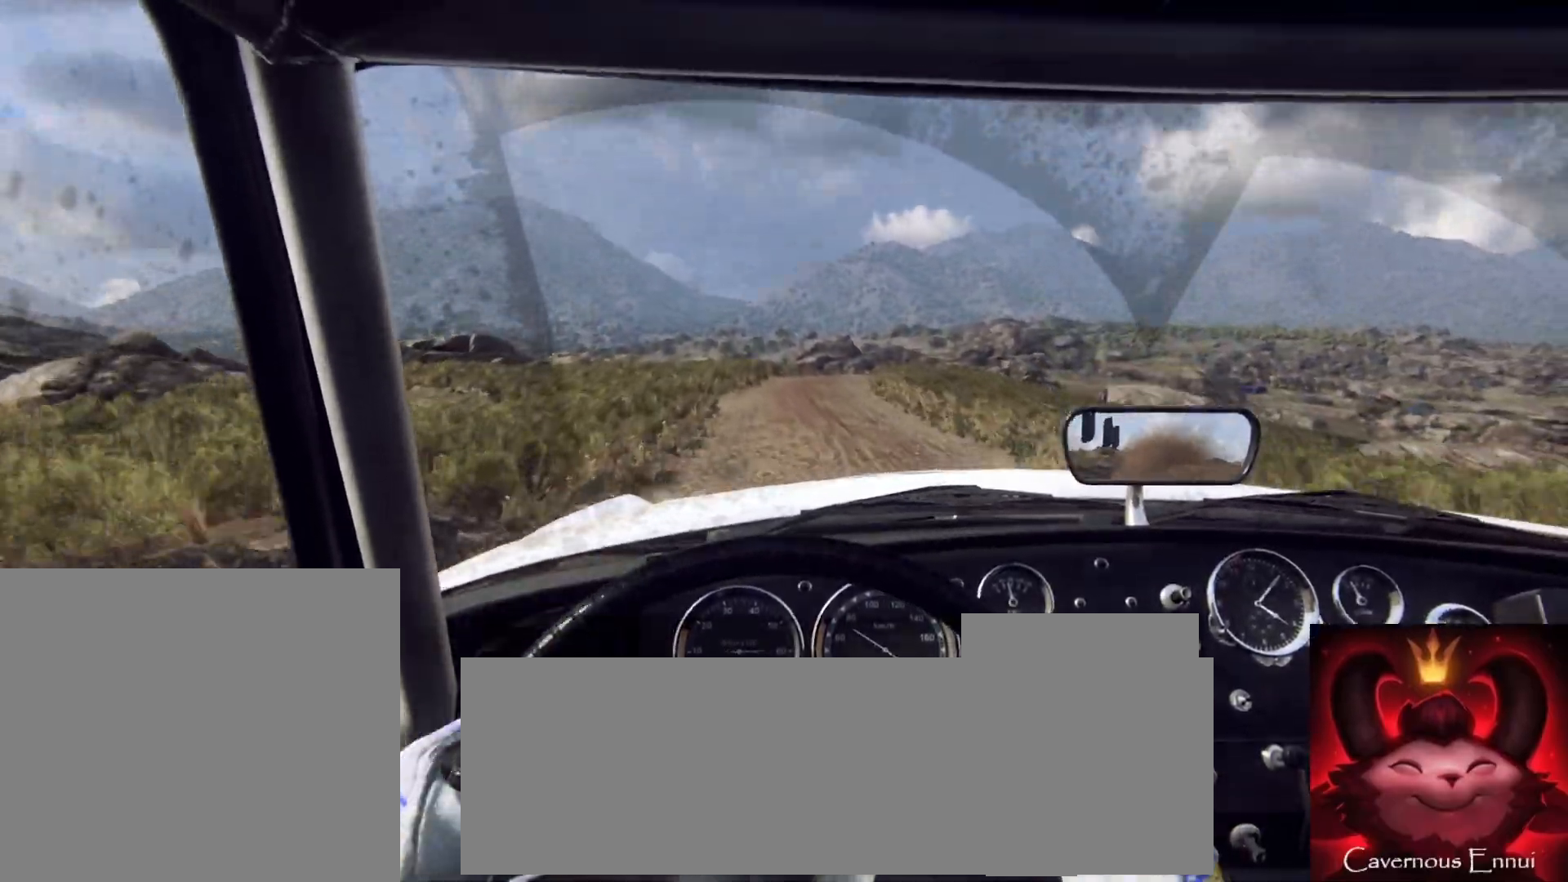
{"buttons": [], "left_stick": "down-left", "right_stick": "up", "events": [[433, "left_stick", "down-left"]]}
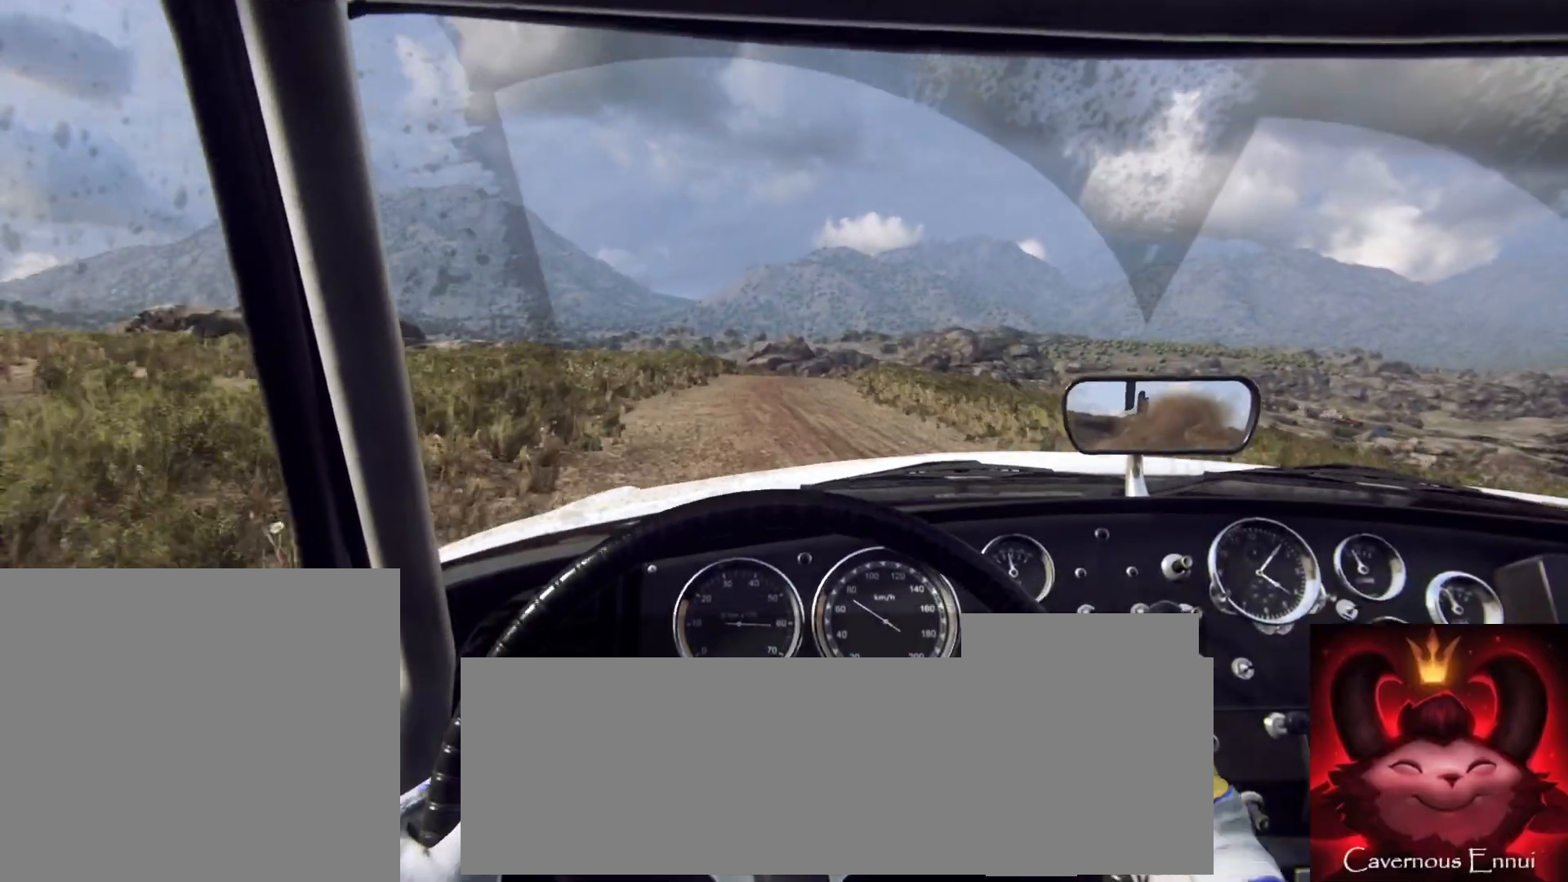
{"buttons": [], "left_stick": "right", "right_stick": "up", "events": [[50, "left_stick", "center"], [200, "R1", "down"], [283, "R1", "up"], [483, "left_stick", "right"]]}
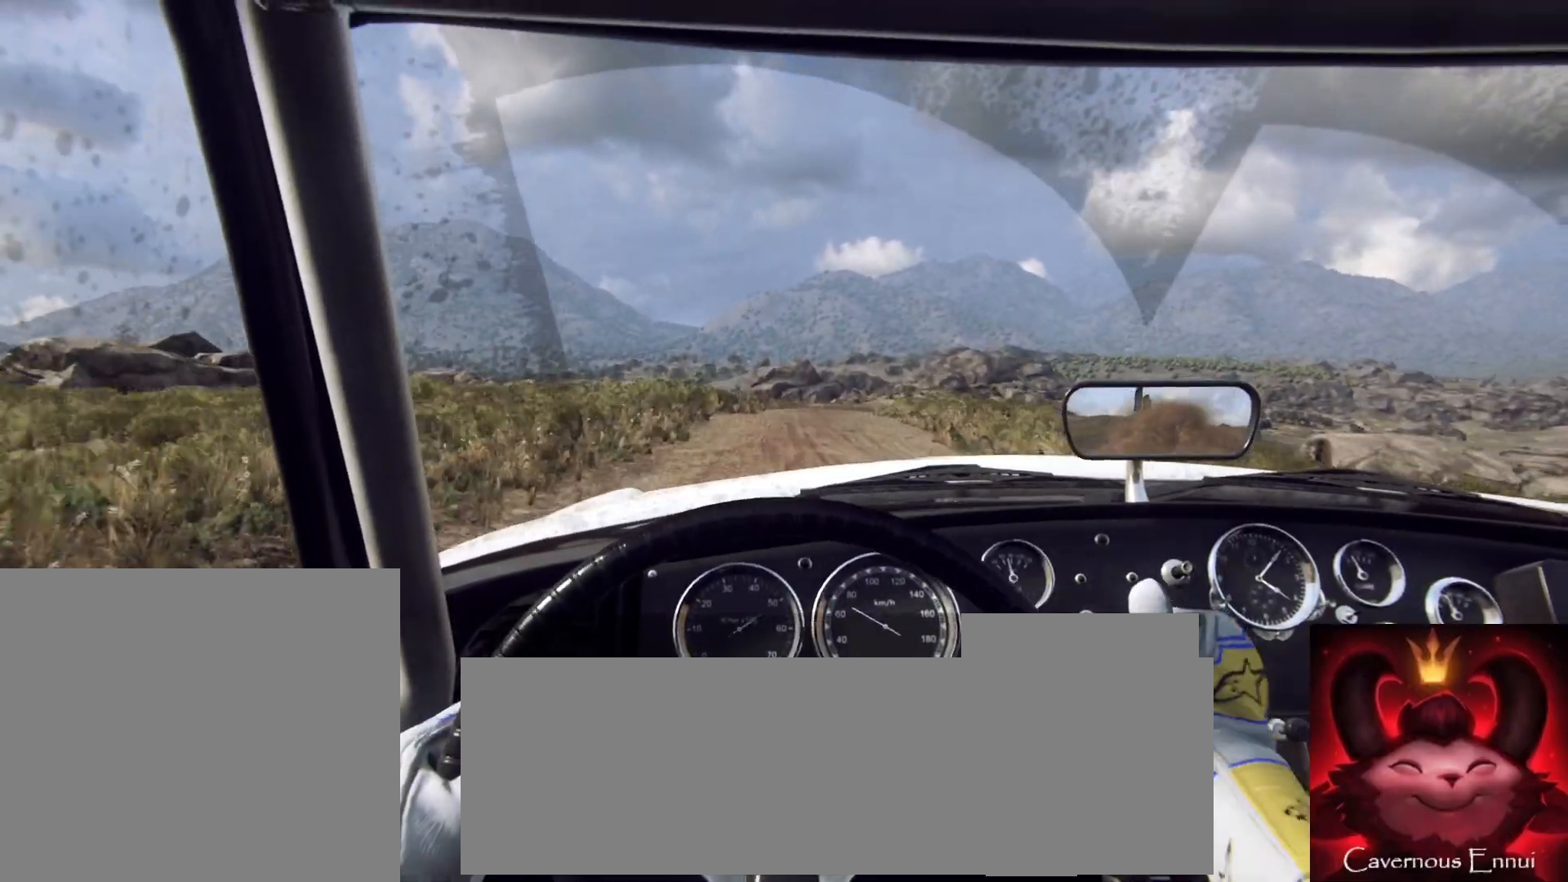
{"buttons": [], "left_stick": "left", "right_stick": "up", "events": [[183, "left_stick", "center"], [467, "left_stick", "left"]]}
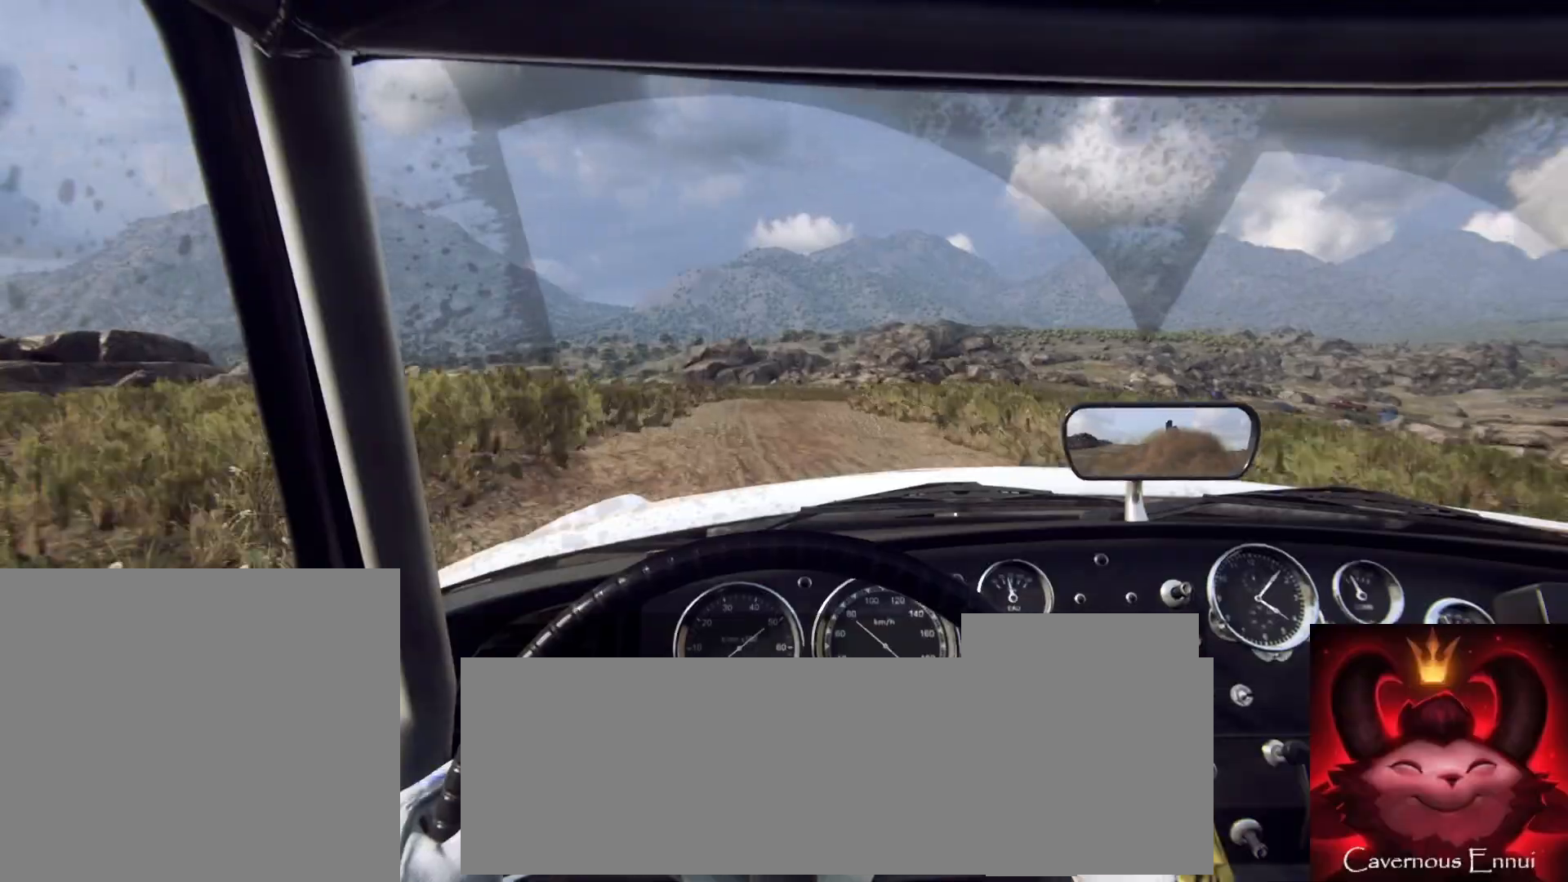
{"buttons": [], "left_stick": "center", "right_stick": "up", "events": [[33, "left_stick", "center"]]}
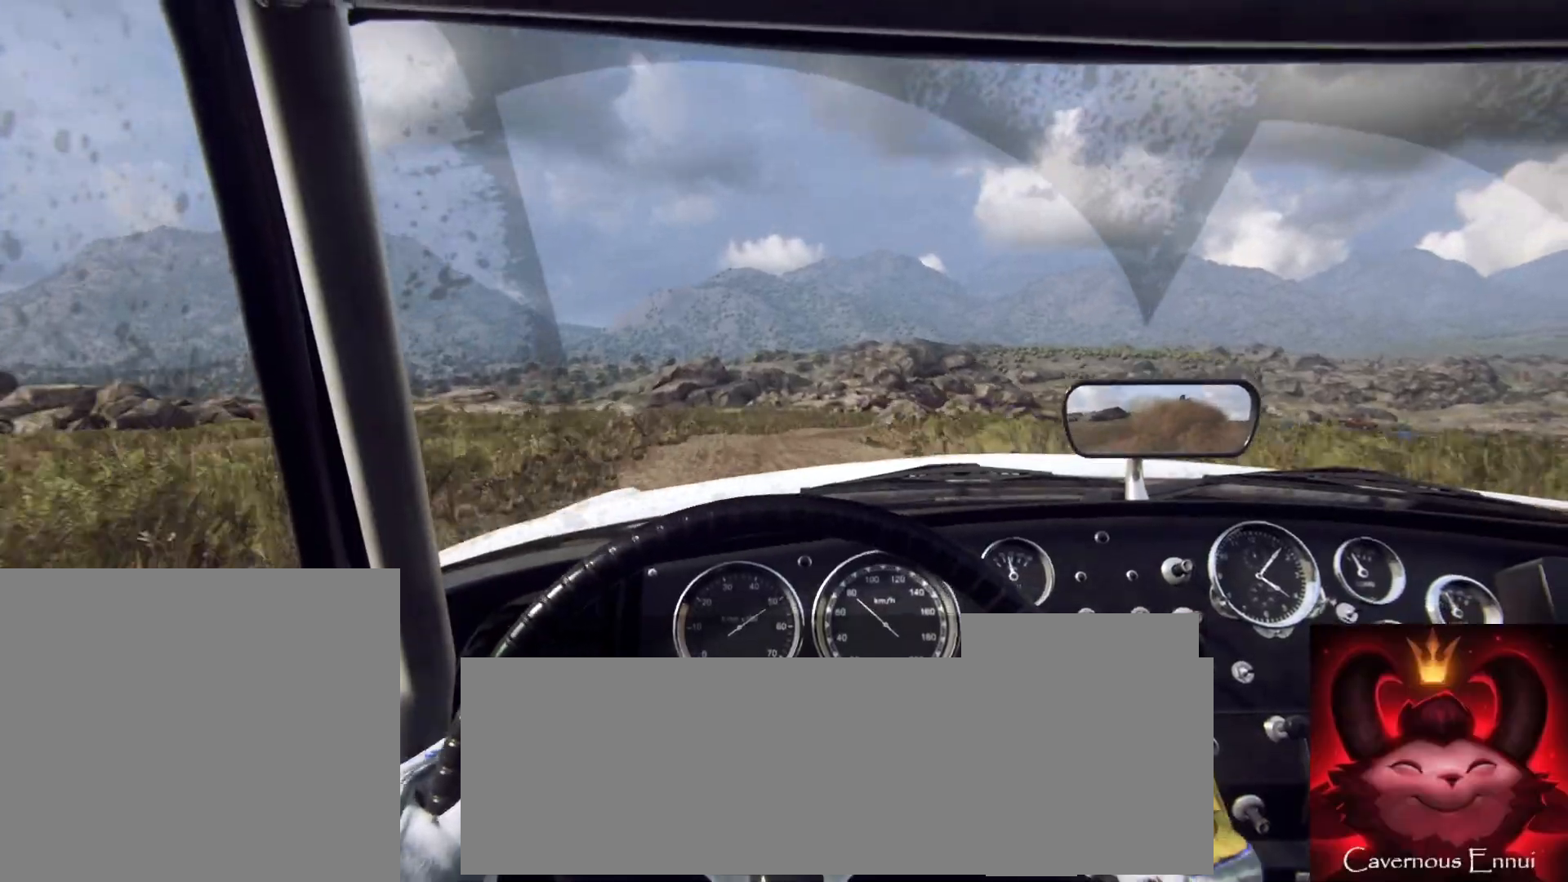
{"buttons": [], "left_stick": "right", "right_stick": "up", "events": [[467, "left_stick", "right"]]}
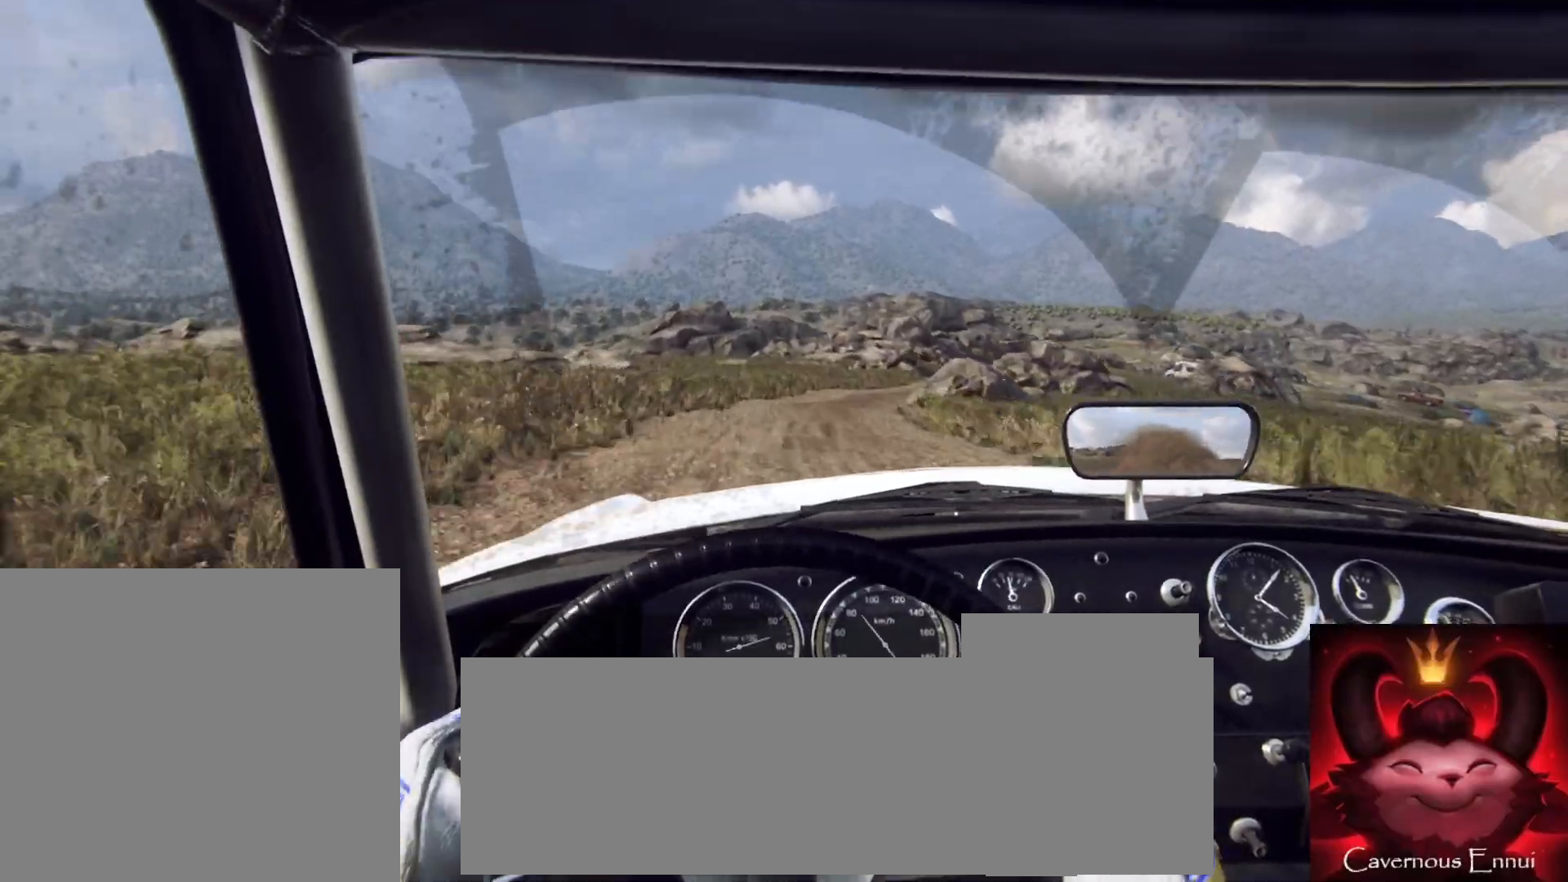
{"buttons": [], "left_stick": "center", "right_stick": "up", "events": [[250, "left_stick", "center"]]}
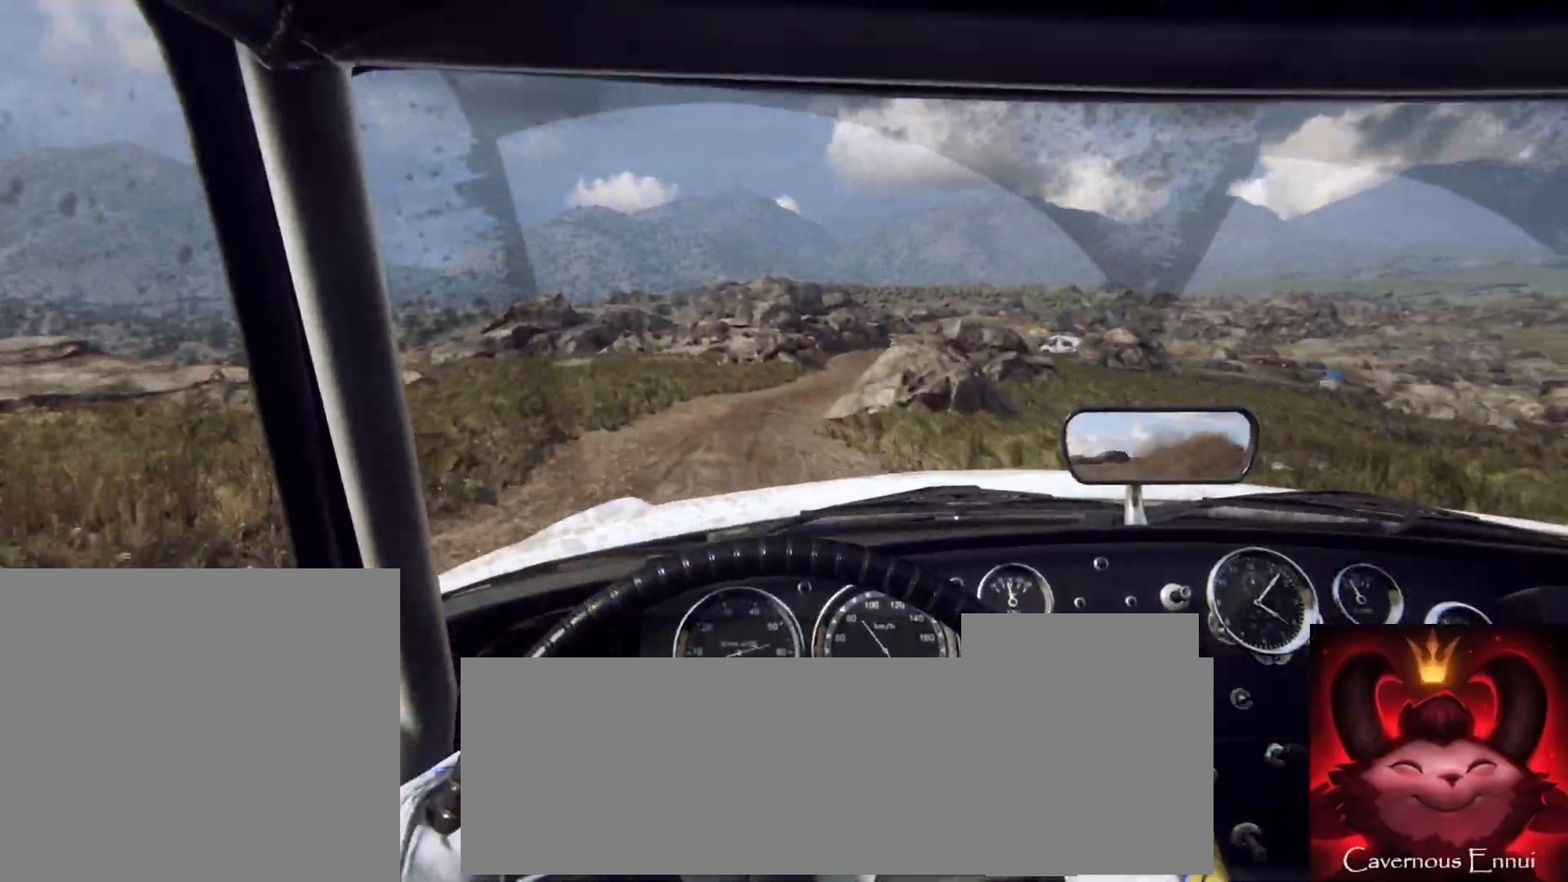
{"buttons": [], "left_stick": "center", "right_stick": "up", "events": [[150, "left_stick", "right"], [317, "left_stick", "center"]]}
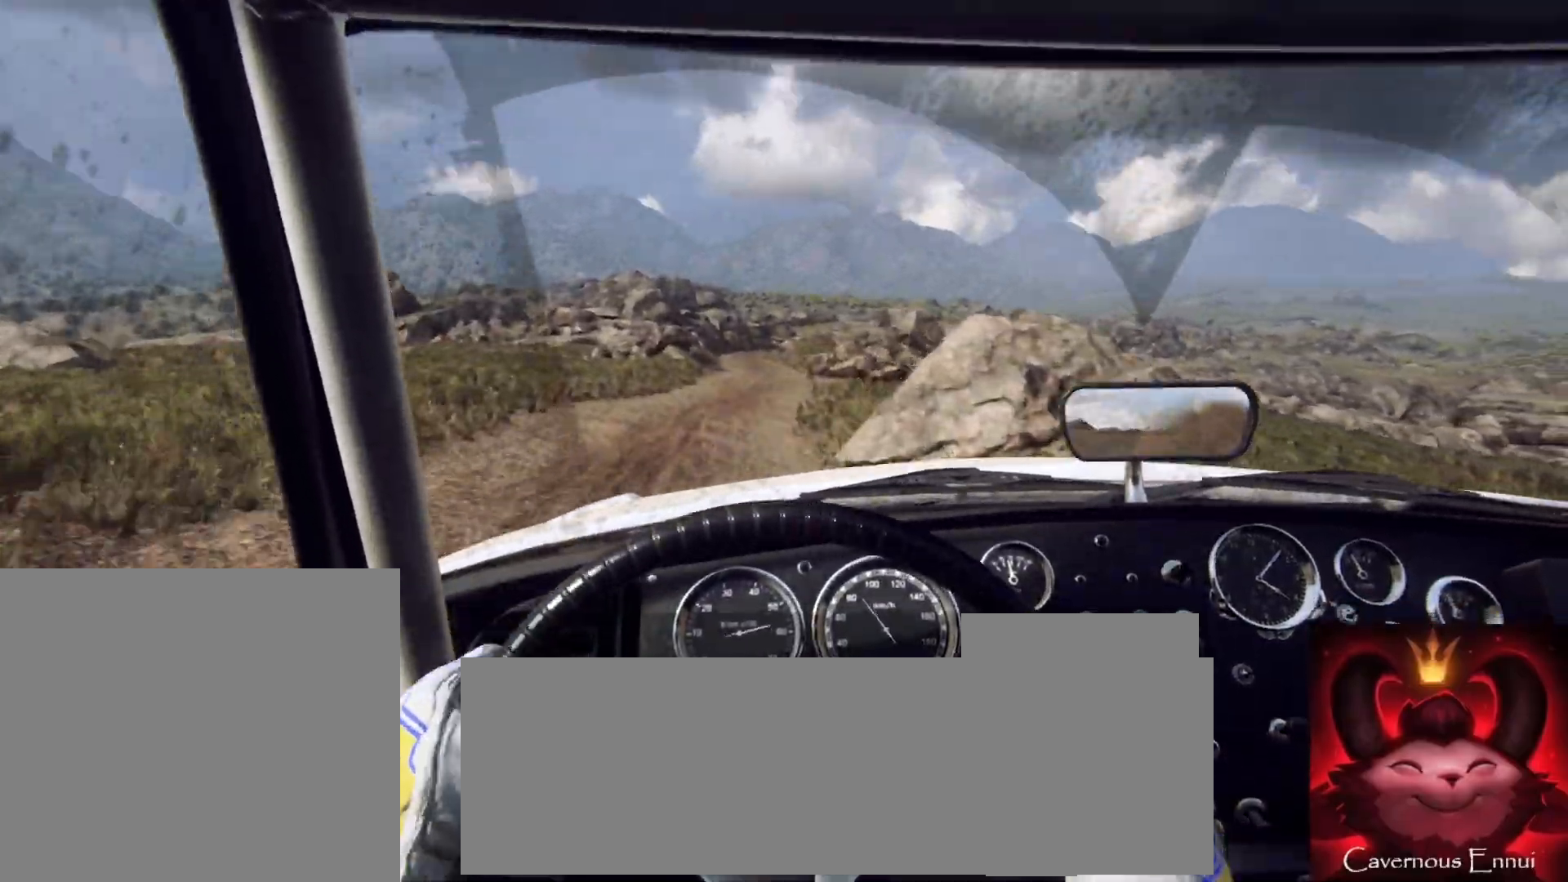
{"buttons": [], "left_stick": "center", "right_stick": "up", "events": [[83, "left_stick", "right"], [300, "left_stick", "center"]]}
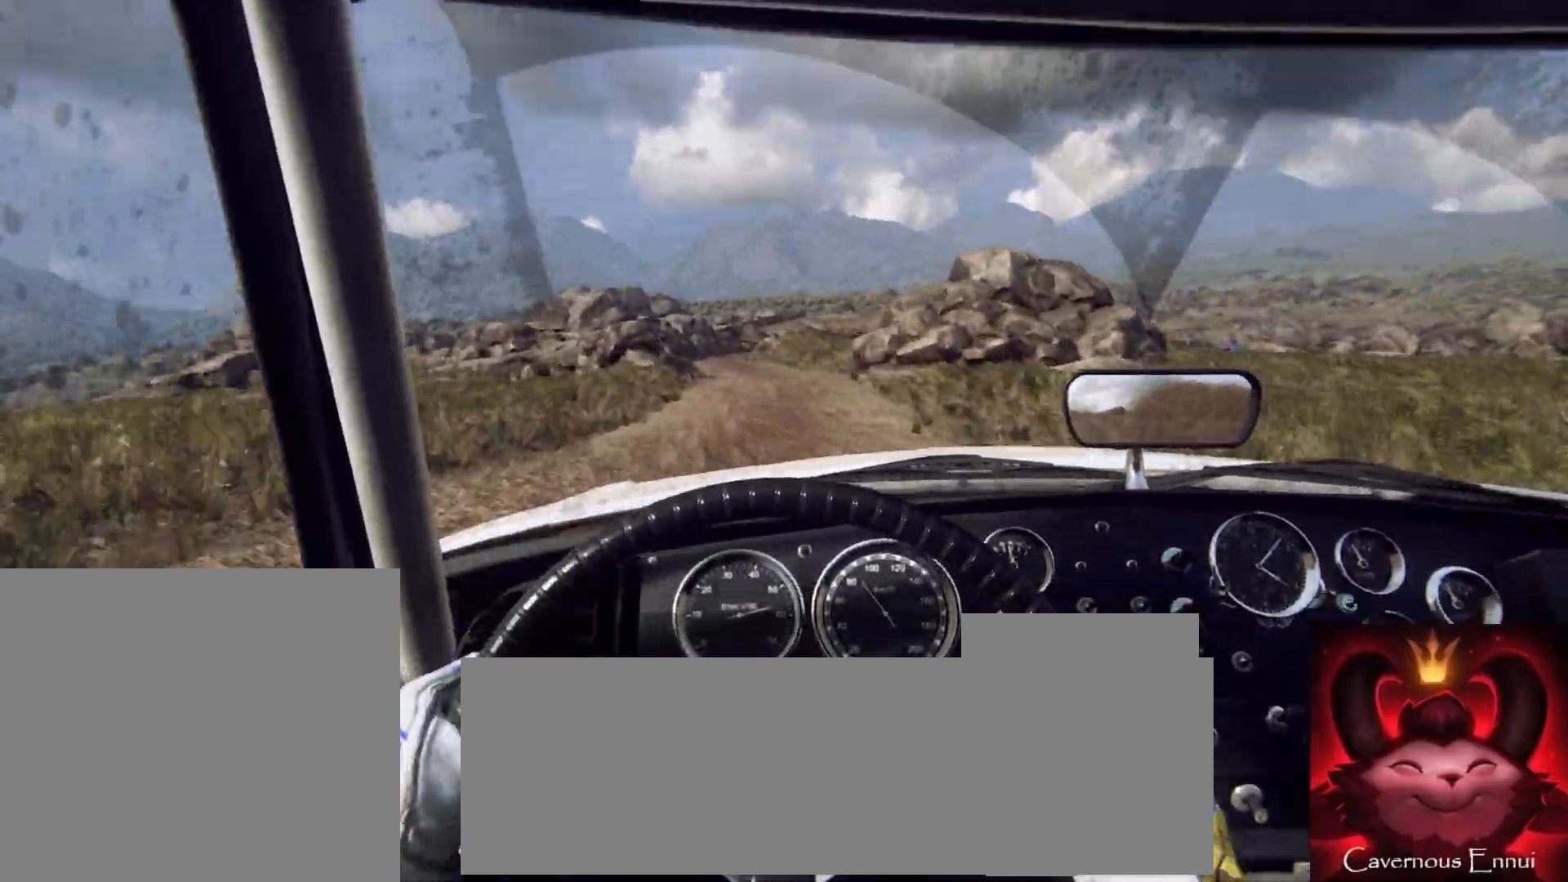
{"buttons": [], "left_stick": "center", "right_stick": "up", "events": [[150, "left_stick", "right"], [317, "left_stick", "center"]]}